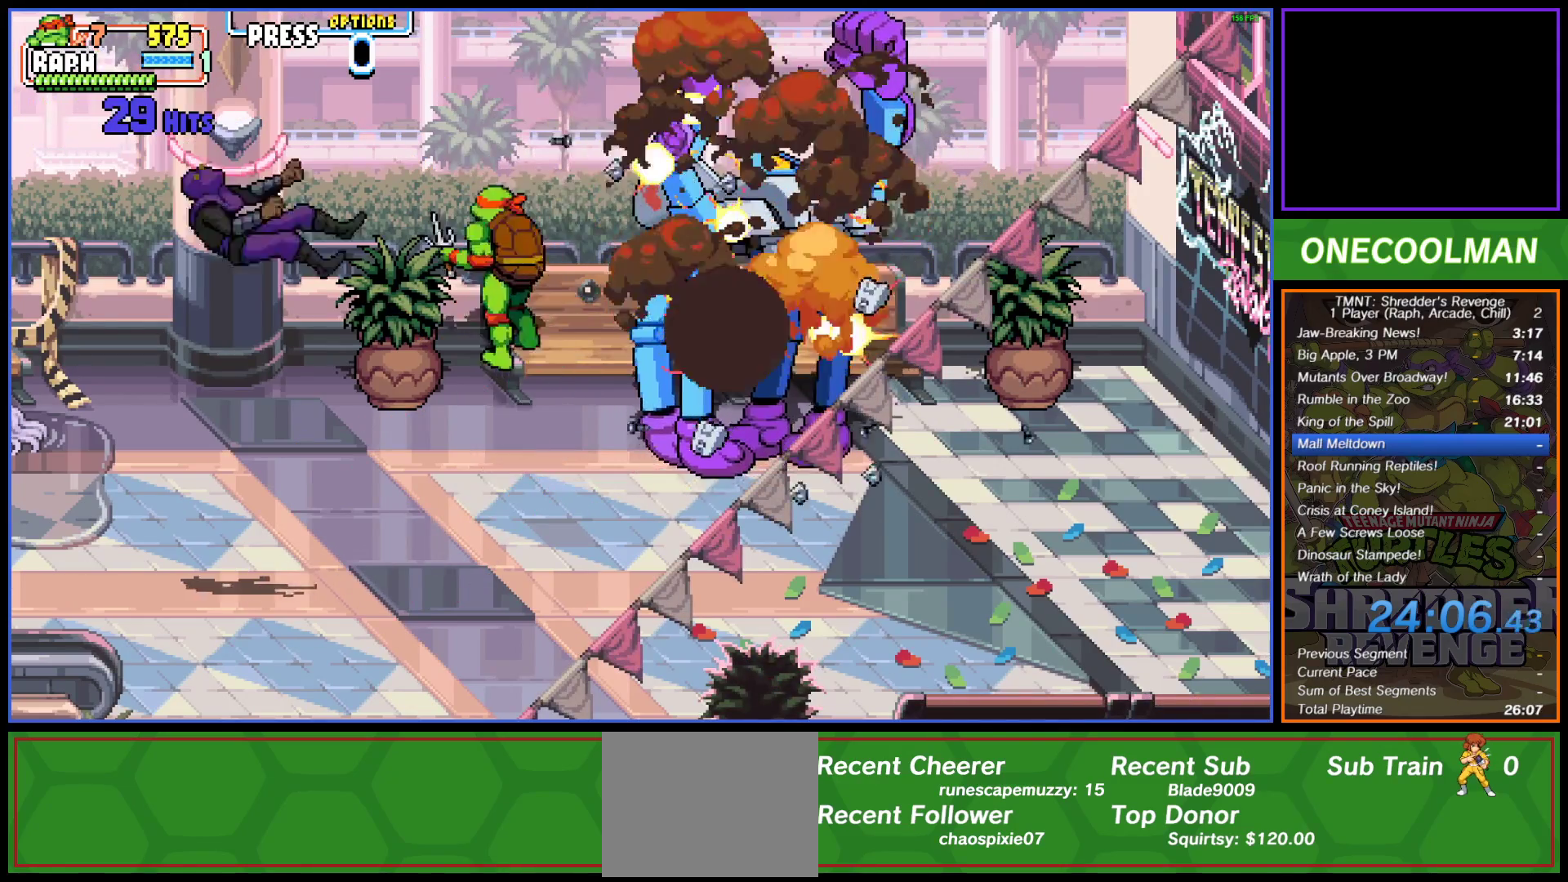
Gameplay with a controller (PlayStation layout); each line is a JSON object with the inputs held at the frame after it. "button_events" lists button changes between this image and that frame as [ms after this image, input, new state], when the widget could be followed in between (sticks are given only as held states). Not read: L3 R3 left_stick right_stick.
{"buttons": ["DPAD_RIGHT"], "button_events": [[50, "SQUARE", "down"], [67, "DPAD_UP", "up"], [100, "DPAD_LEFT", "up"], [133, "SQUARE", "up"], [200, "SQUARE", "down"], [267, "SQUARE", "up"], [483, "DPAD_RIGHT", "down"]]}
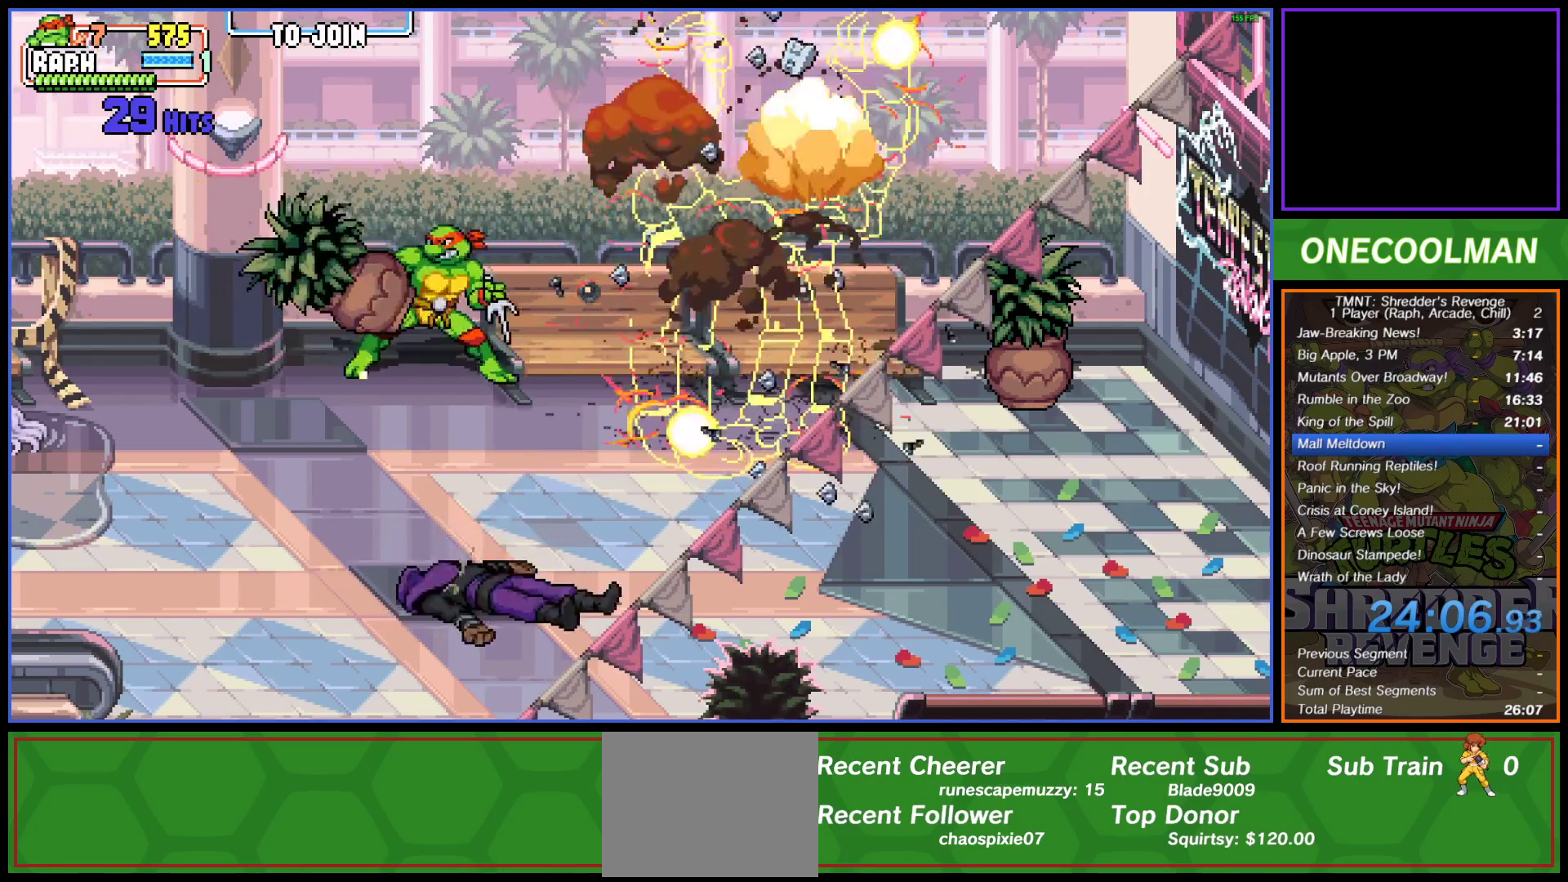
{"buttons": [], "button_events": [[83, "DPAD_RIGHT", "up"], [133, "DPAD_RIGHT", "down"], [217, "DPAD_RIGHT", "up"], [267, "DPAD_RIGHT", "down"], [400, "DPAD_RIGHT", "up"]]}
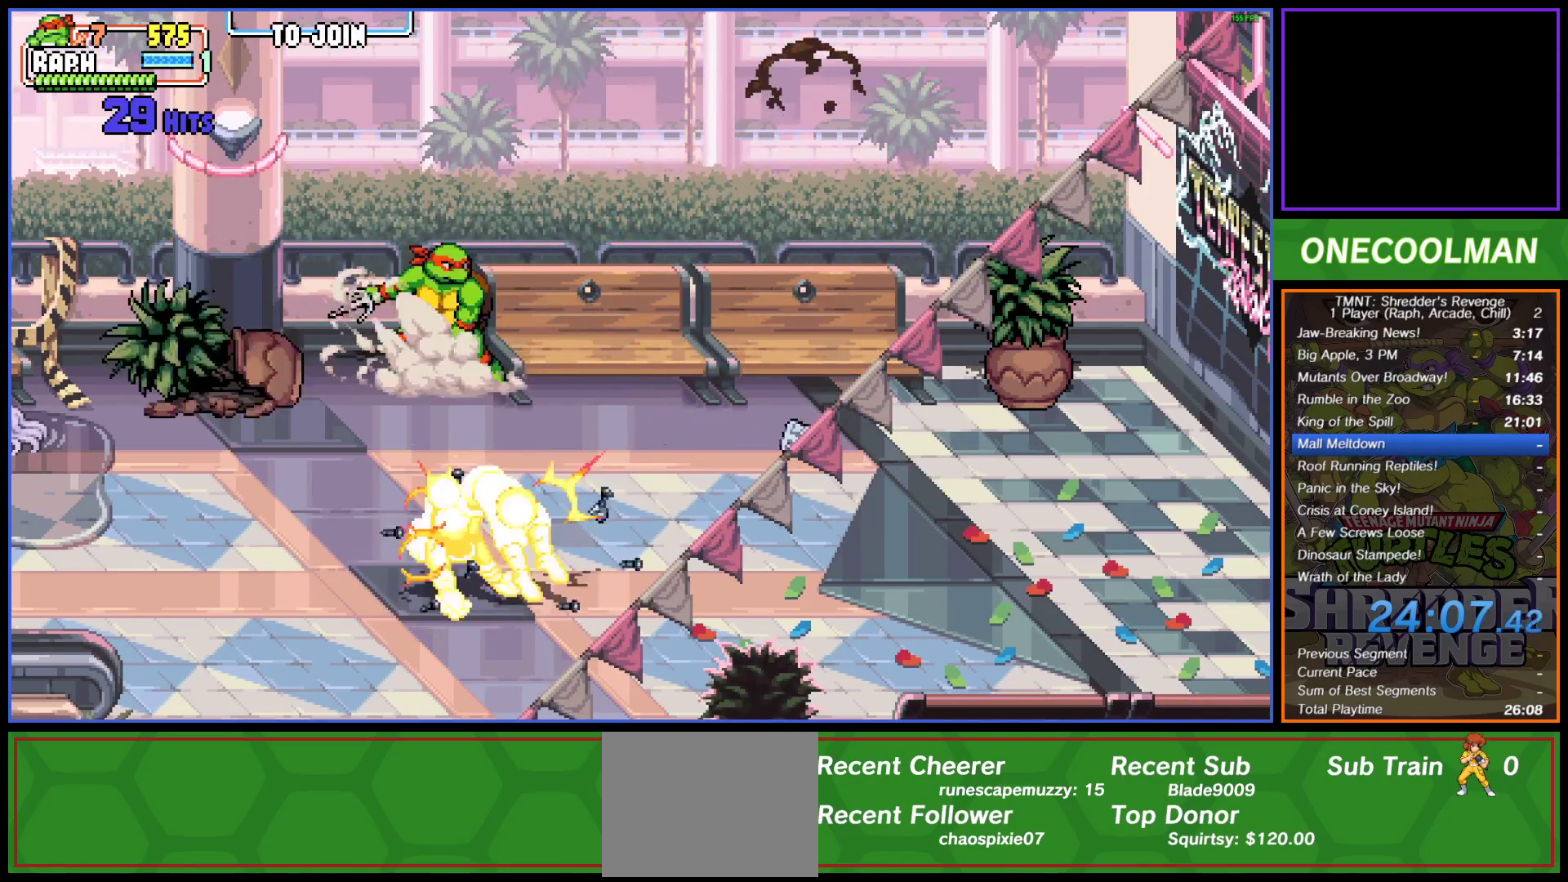
{"buttons": [], "button_events": [[50, "DPAD_RIGHT", "down"], [117, "DPAD_DOWN", "down"], [133, "DPAD_RIGHT", "up"], [250, "DPAD_RIGHT", "down"], [300, "DPAD_DOWN", "up"], [317, "DPAD_RIGHT", "up"], [417, "DPAD_RIGHT", "down"], [500, "DPAD_RIGHT", "up"]]}
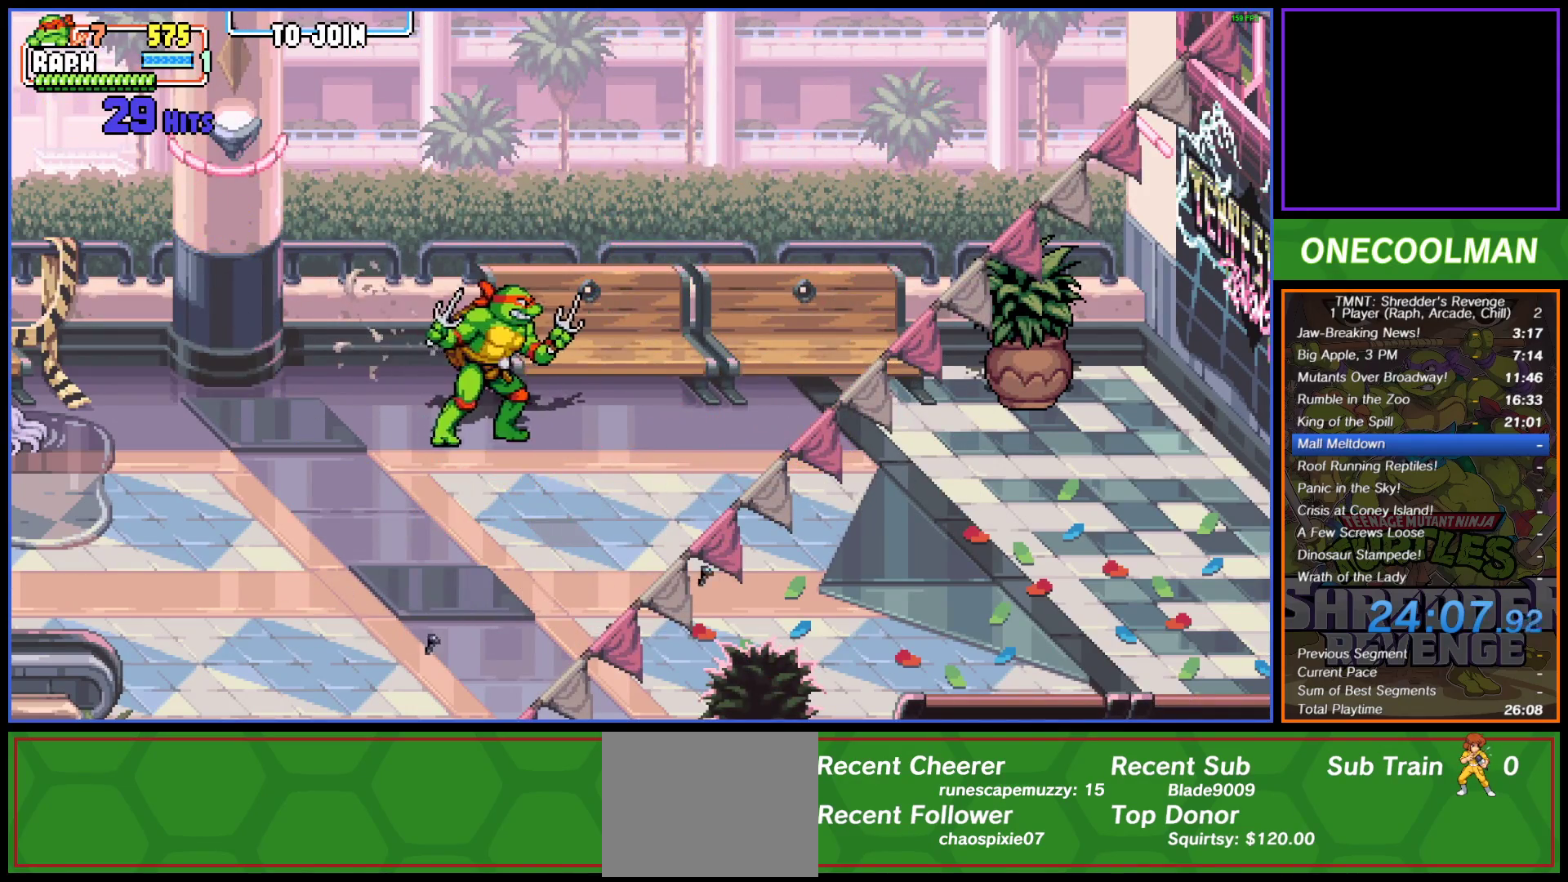
{"buttons": [], "button_events": [[50, "DPAD_RIGHT", "down"], [133, "DPAD_RIGHT", "up"], [400, "SQUARE", "down"], [483, "SQUARE", "up"]]}
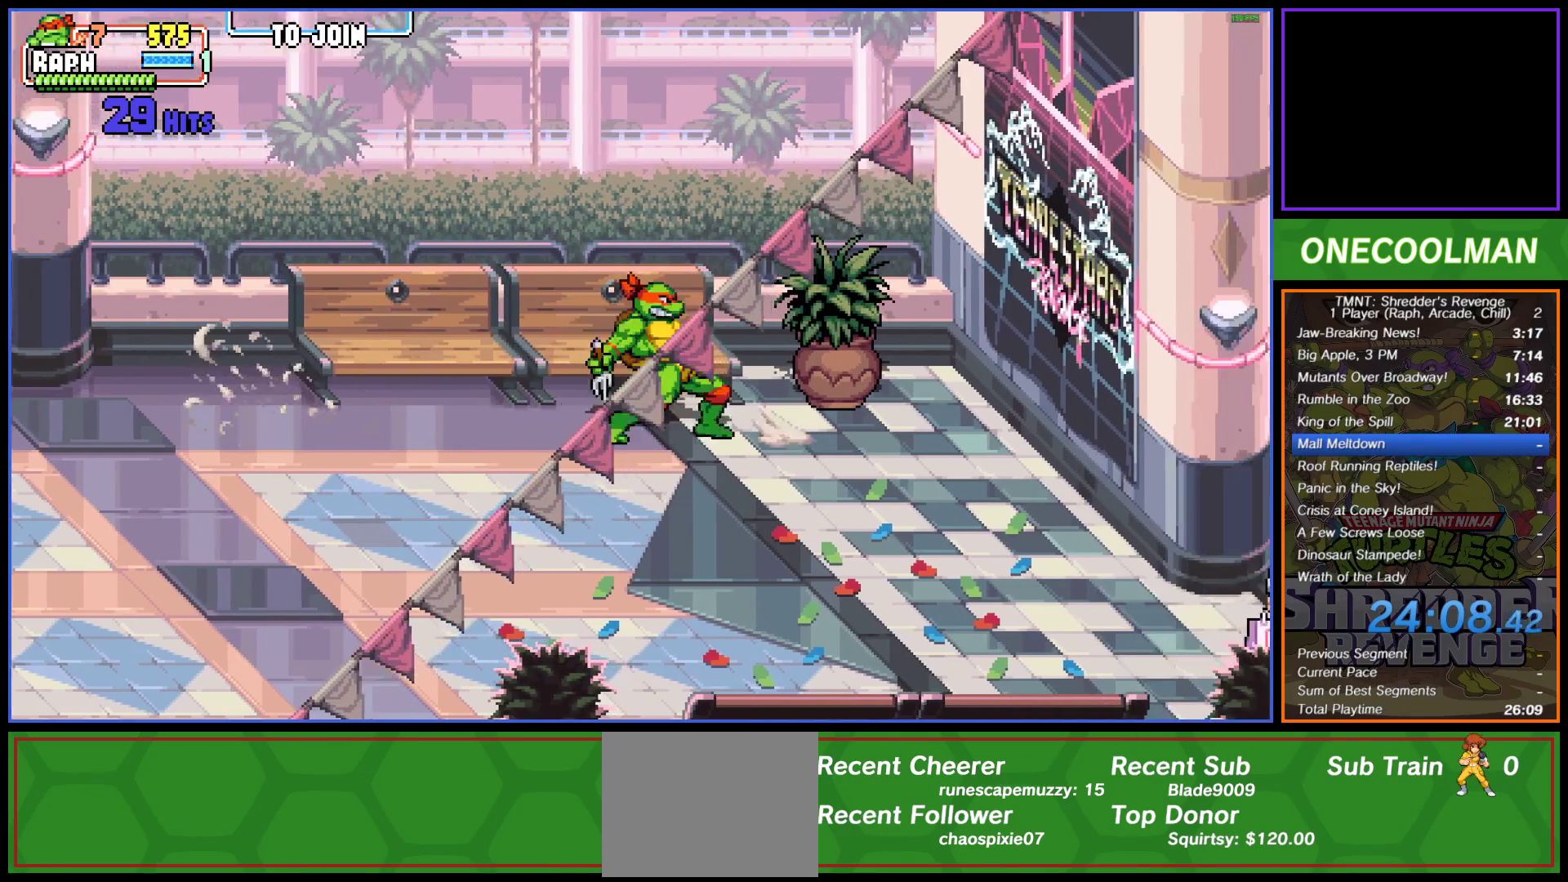
{"buttons": ["DPAD_DOWN", "DPAD_RIGHT"], "button_events": [[350, "DPAD_RIGHT", "down"], [400, "DPAD_DOWN", "down"]]}
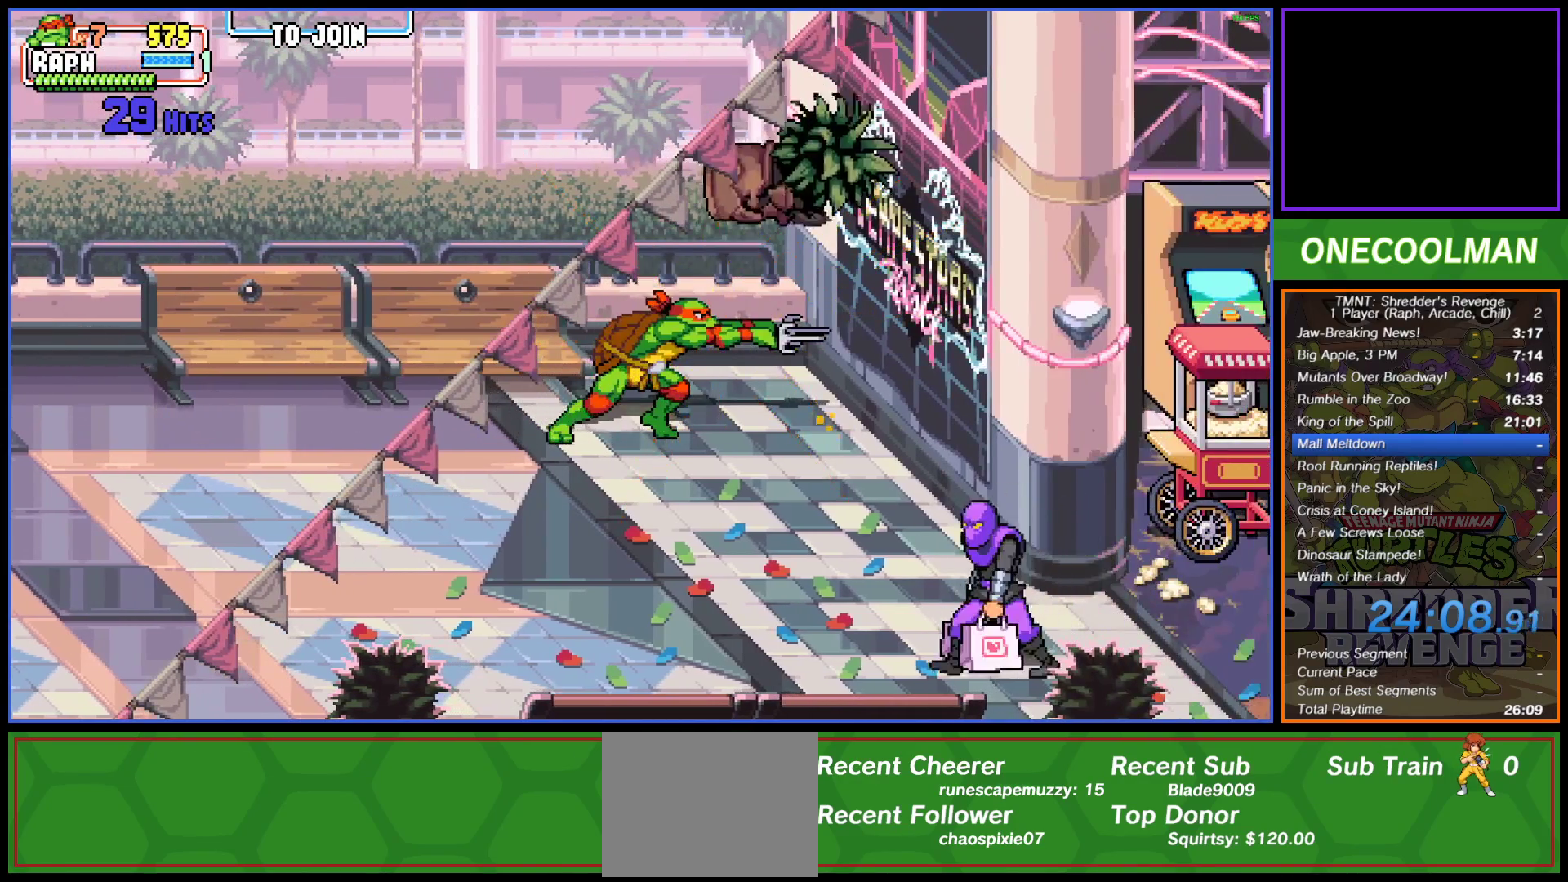
{"buttons": ["DPAD_DOWN", "DPAD_RIGHT"], "button_events": [[167, "DPAD_RIGHT", "up"], [367, "DPAD_RIGHT", "down"]]}
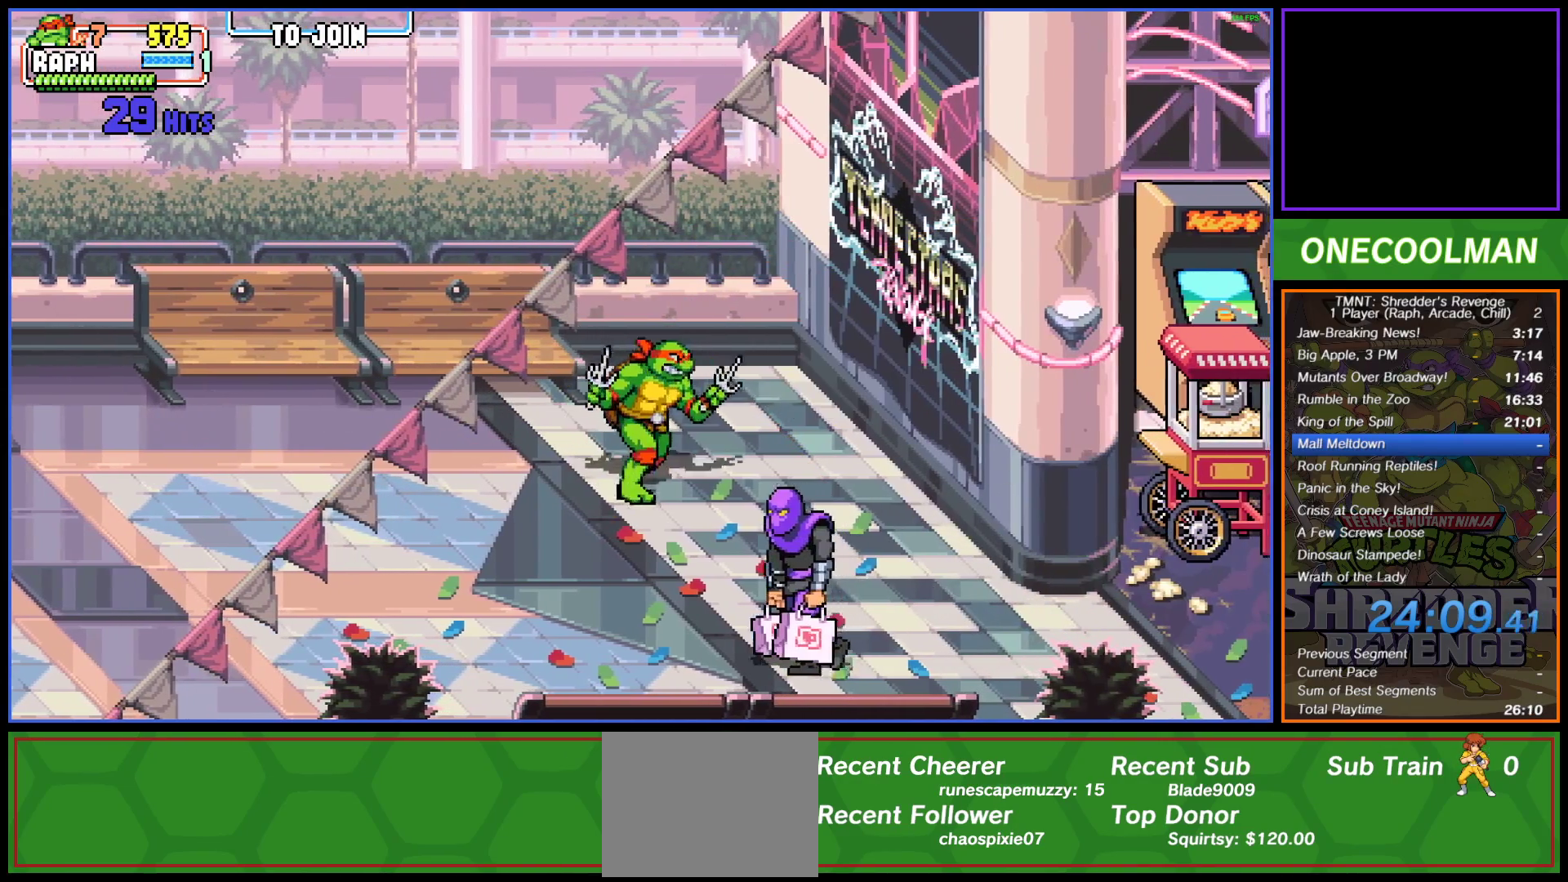
{"buttons": ["DPAD_DOWN"], "button_events": [[183, "DPAD_RIGHT", "up"]]}
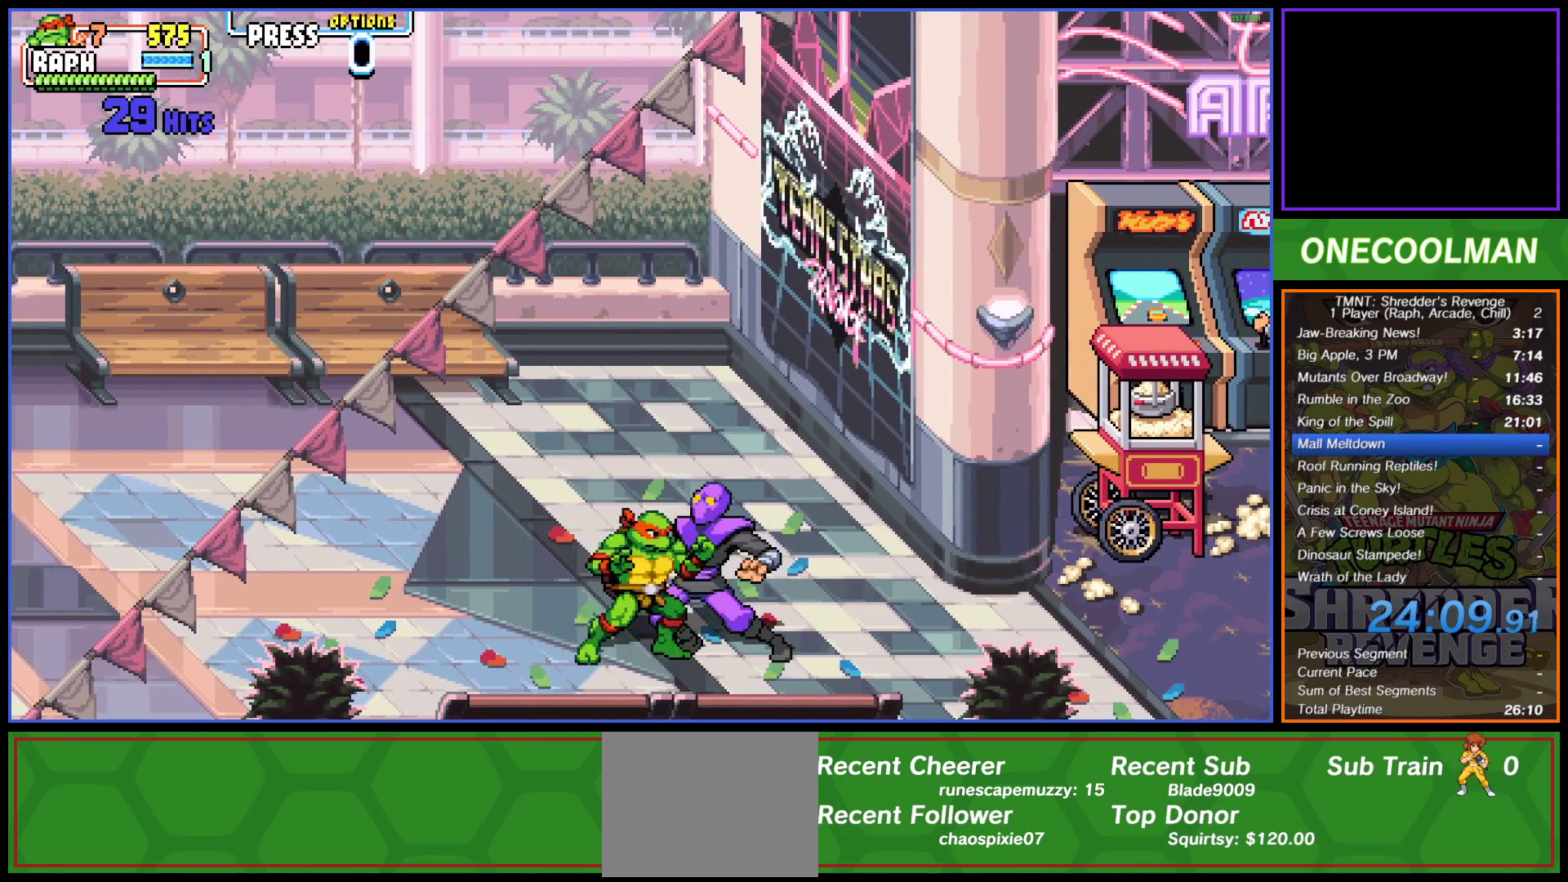
{"buttons": [], "button_events": [[17, "DPAD_LEFT", "down"], [50, "SQUARE", "down"], [83, "DPAD_LEFT", "up"], [133, "SQUARE", "up"], [200, "SQUARE", "down"], [267, "SQUARE", "up"], [300, "DPAD_DOWN", "up"]]}
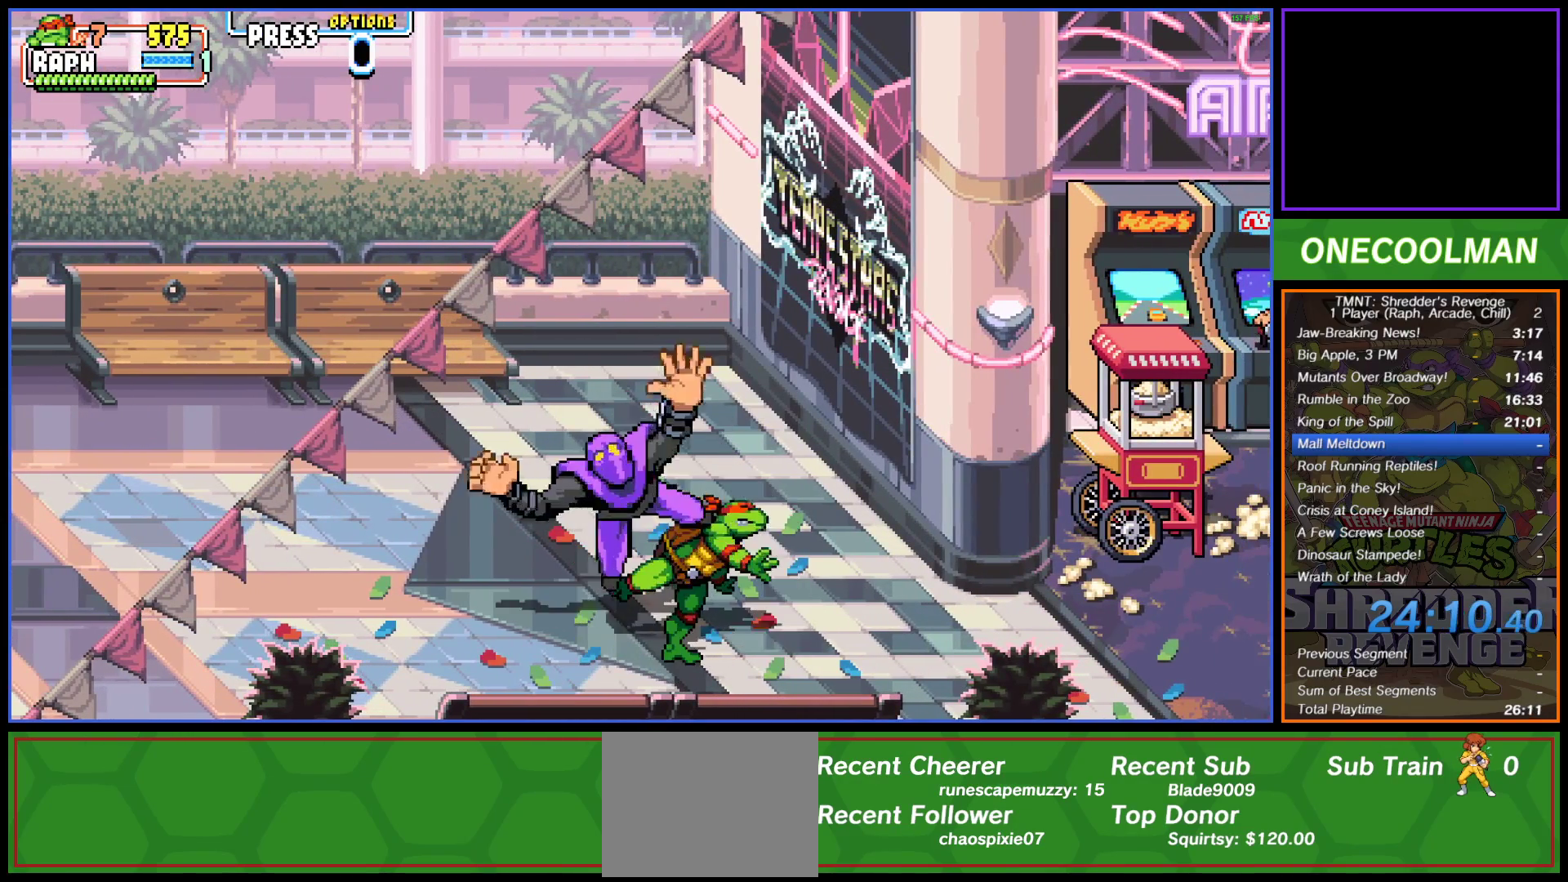
{"buttons": [], "button_events": [[400, "DPAD_RIGHT", "down"], [483, "DPAD_RIGHT", "up"]]}
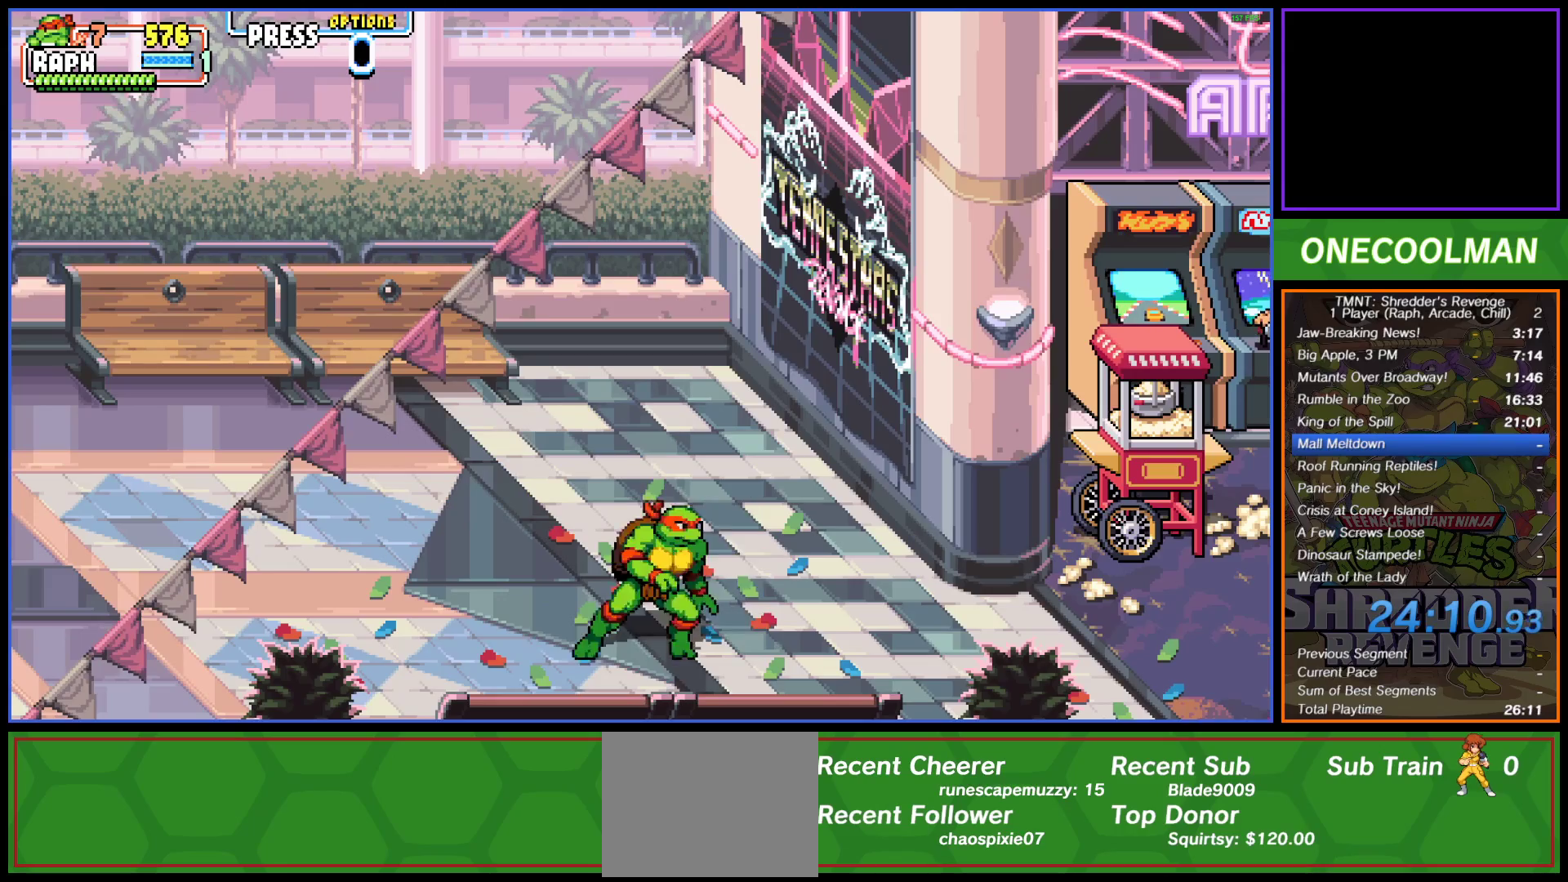
{"buttons": [], "button_events": [[50, "DPAD_RIGHT", "down"], [133, "DPAD_RIGHT", "up"], [200, "DPAD_RIGHT", "down"], [283, "DPAD_RIGHT", "up"]]}
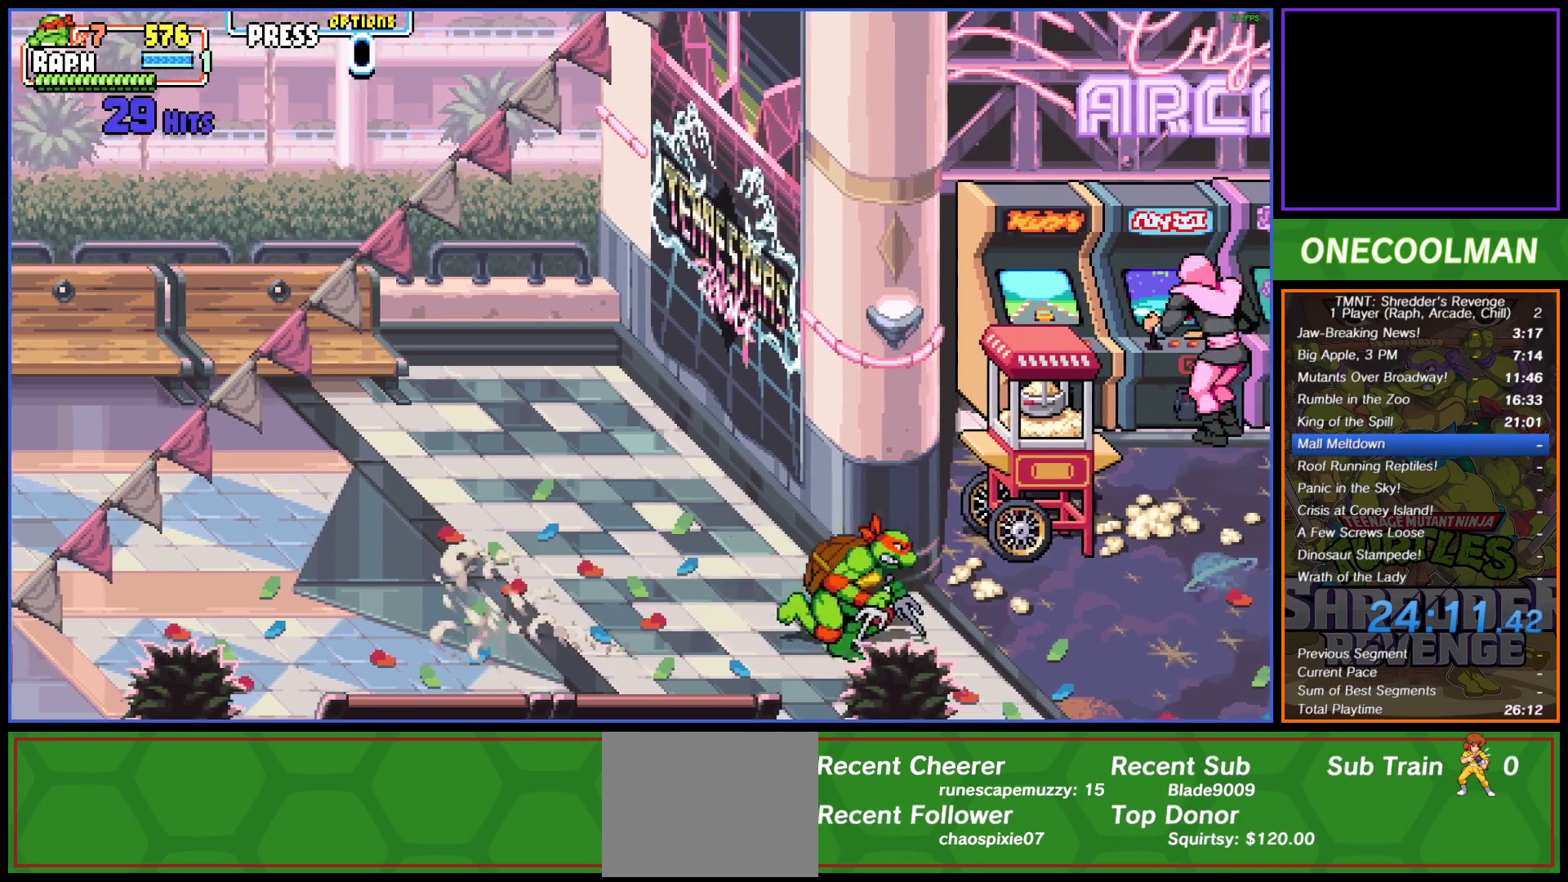
{"buttons": ["DPAD_UP"], "button_events": [[350, "DPAD_UP", "down"], [400, "DPAD_RIGHT", "down"], [483, "DPAD_RIGHT", "up"]]}
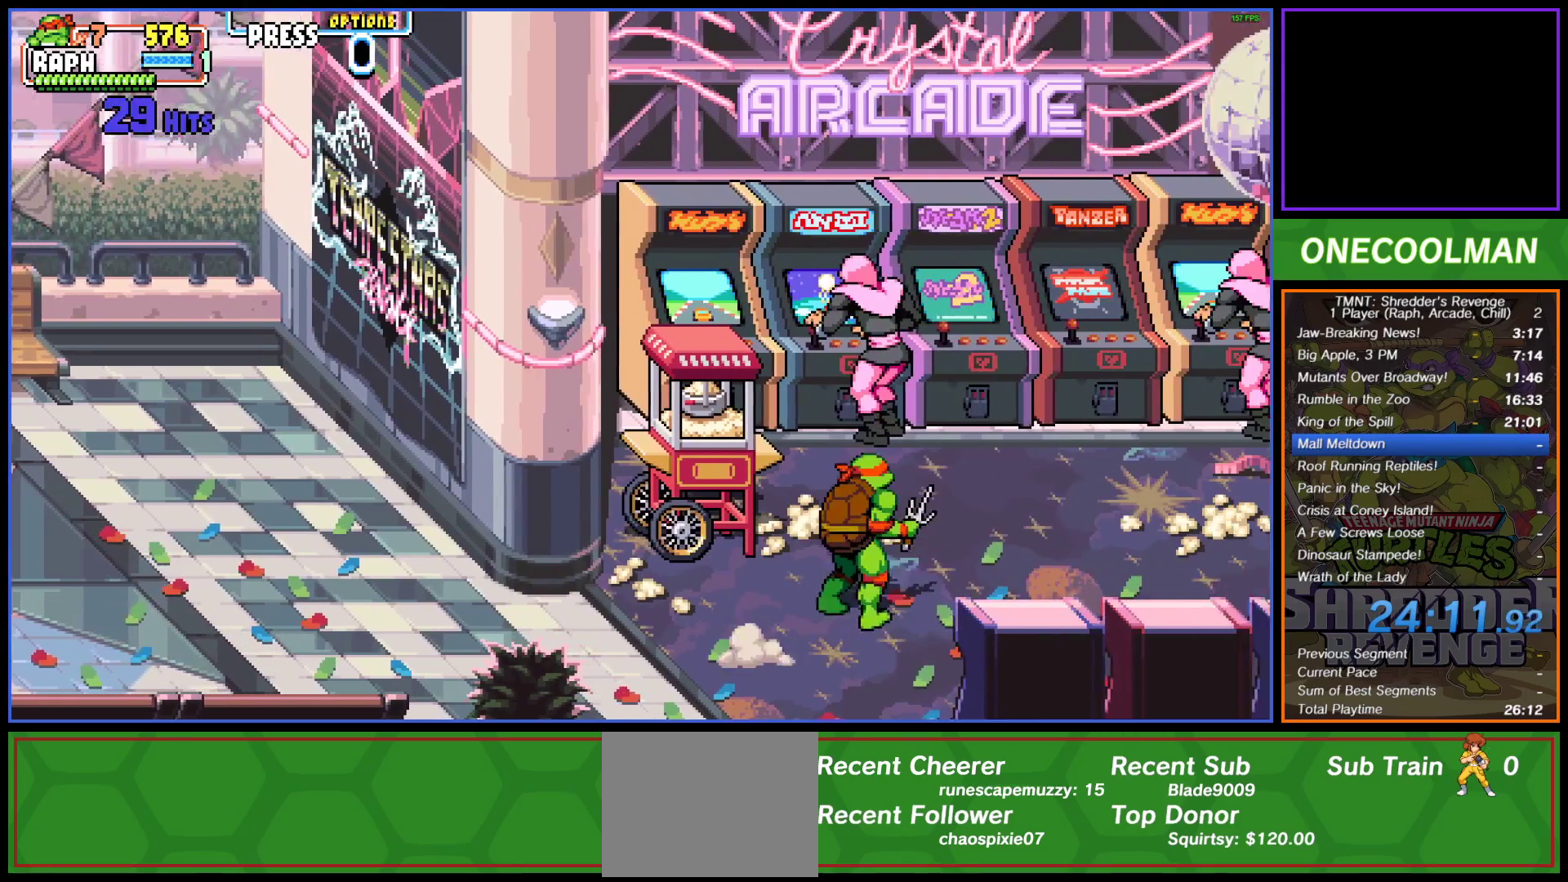
{"buttons": ["DPAD_RIGHT"], "button_events": [[483, "DPAD_RIGHT", "down"], [500, "DPAD_UP", "up"]]}
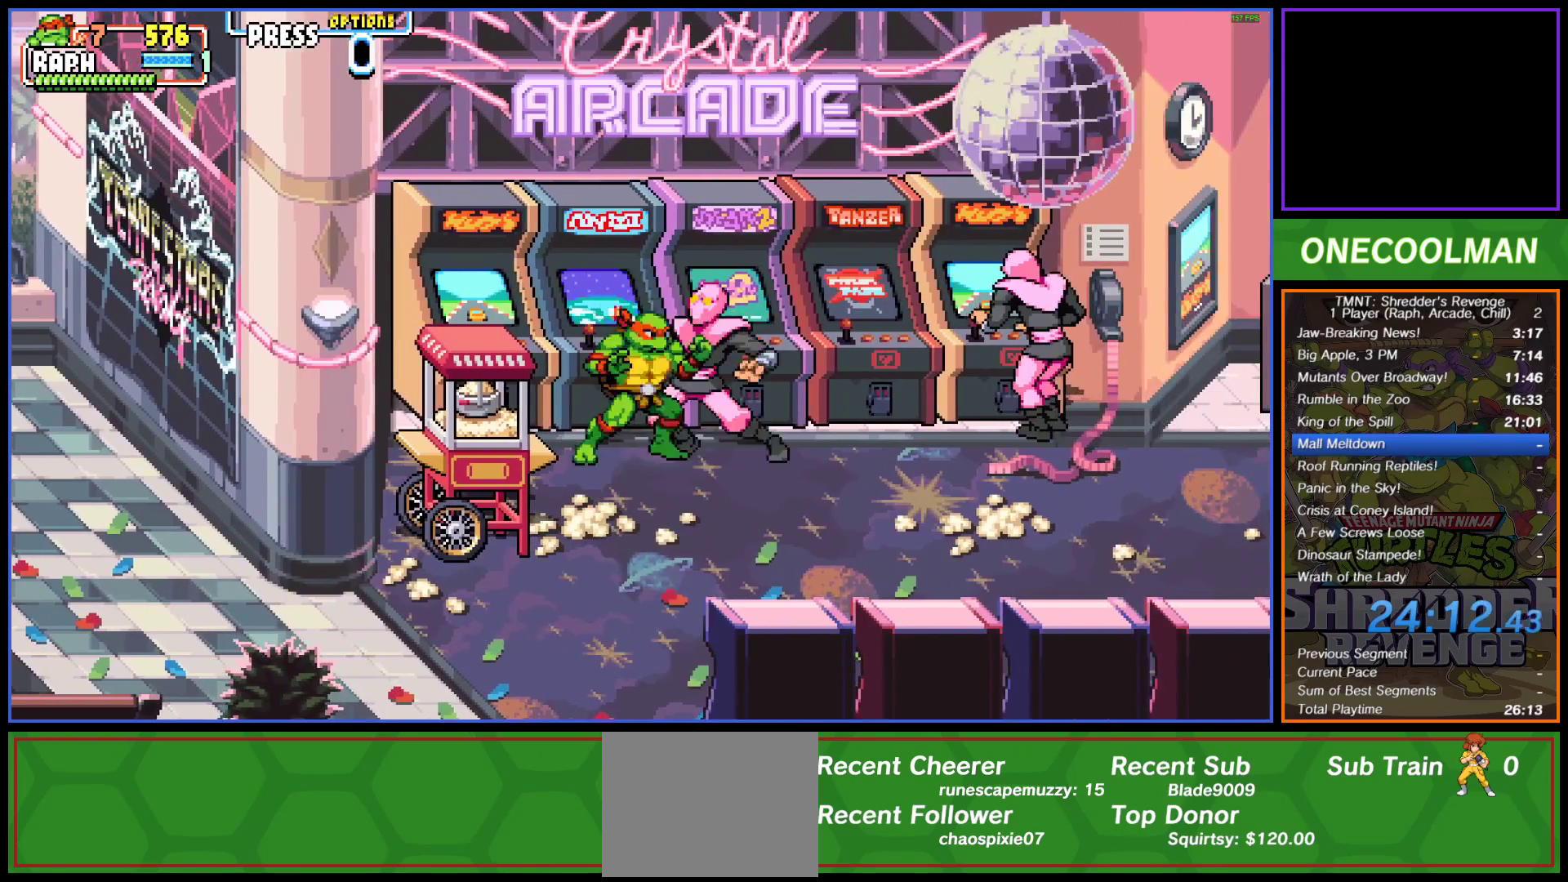
{"buttons": [], "button_events": [[17, "DPAD_DOWN", "down"], [17, "DPAD_RIGHT", "up"], [67, "SQUARE", "down"], [117, "SQUARE", "up"], [167, "DPAD_DOWN", "up"], [183, "SQUARE", "down"], [233, "SQUARE", "up"]]}
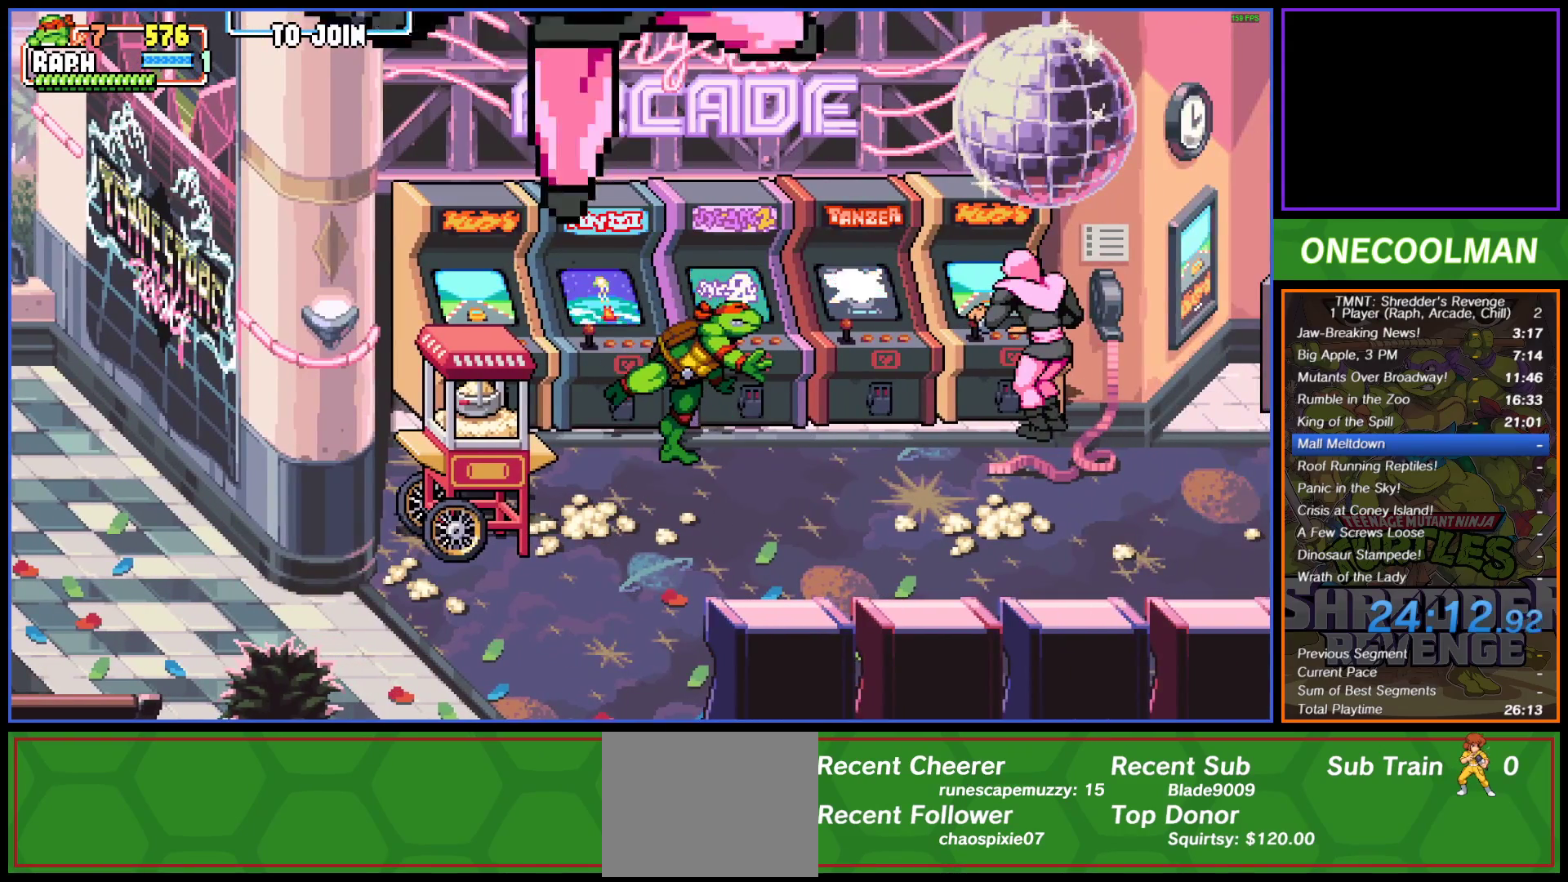
{"buttons": ["DPAD_RIGHT"], "button_events": [[350, "DPAD_RIGHT", "down"], [433, "DPAD_RIGHT", "up"], [500, "DPAD_RIGHT", "down"]]}
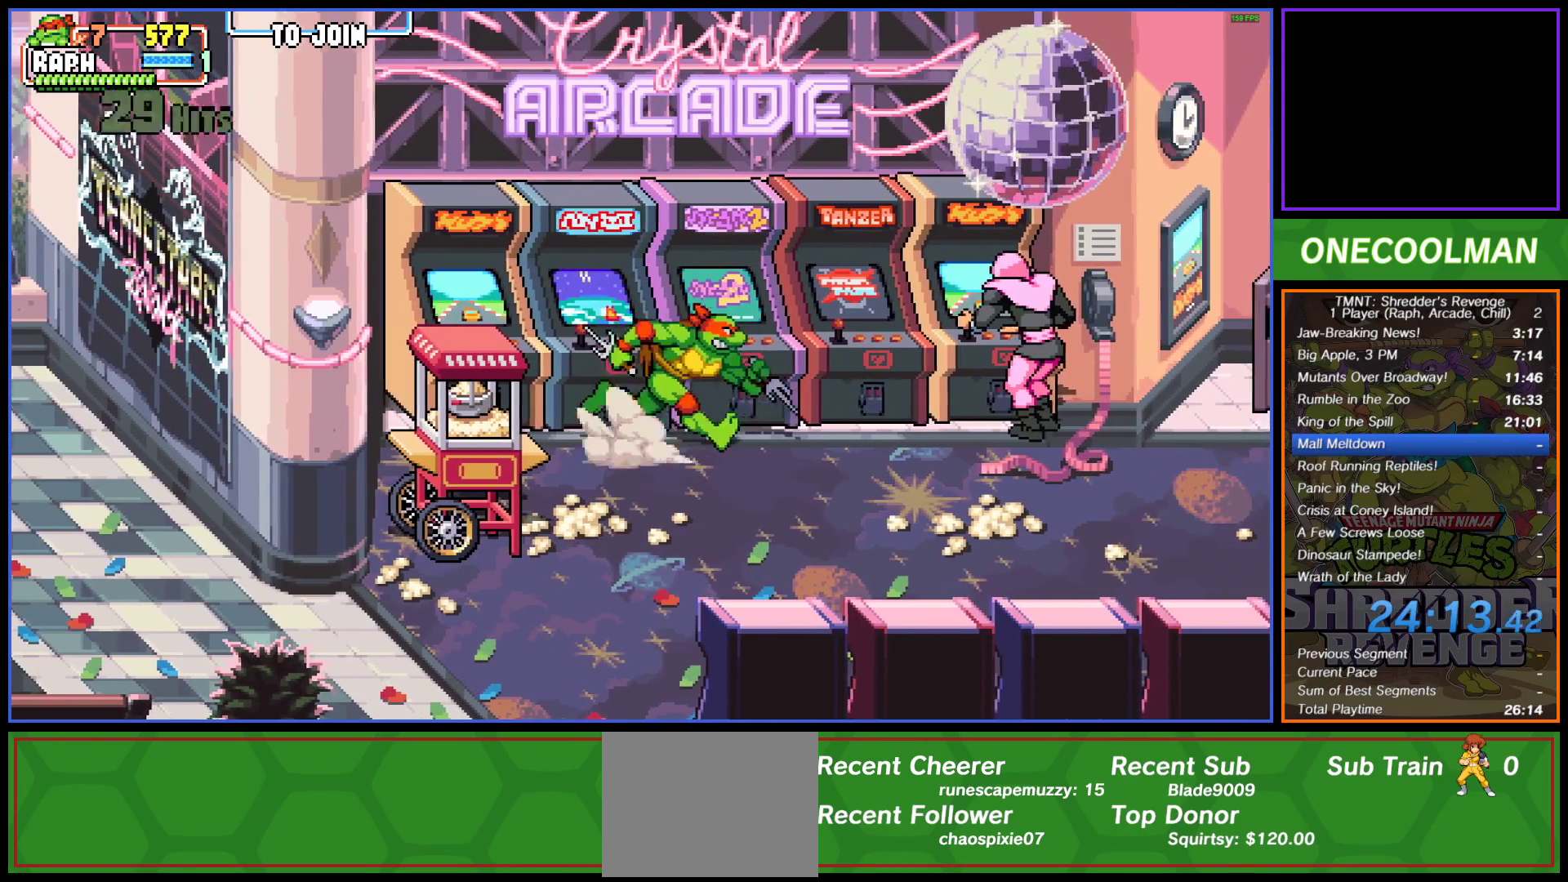
{"buttons": ["SQUARE", "DPAD_RIGHT"], "button_events": [[100, "DPAD_RIGHT", "up"], [167, "SQUARE", "down"], [233, "SQUARE", "up"], [317, "SQUARE", "down"], [383, "SQUARE", "up"], [433, "SQUARE", "down"], [467, "DPAD_RIGHT", "down"]]}
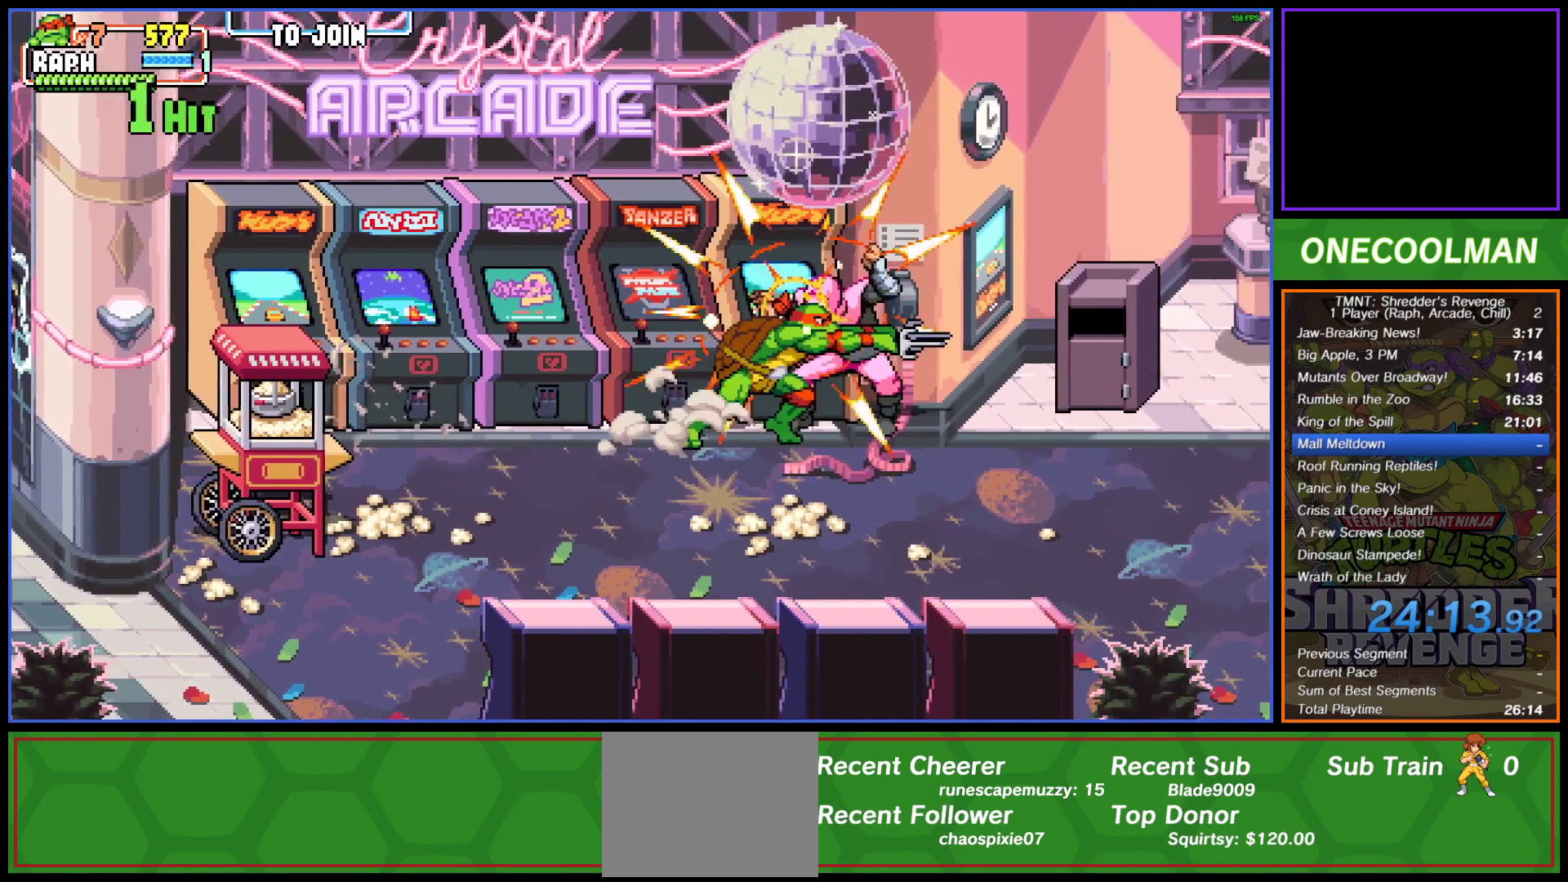
{"buttons": [], "button_events": [[33, "SQUARE", "up"], [117, "SQUARE", "down"], [183, "SQUARE", "up"], [250, "SQUARE", "down"], [317, "SQUARE", "up"], [333, "DPAD_RIGHT", "up"], [383, "DPAD_RIGHT", "down"], [383, "SQUARE", "down"], [467, "SQUARE", "up"], [483, "DPAD_RIGHT", "up"]]}
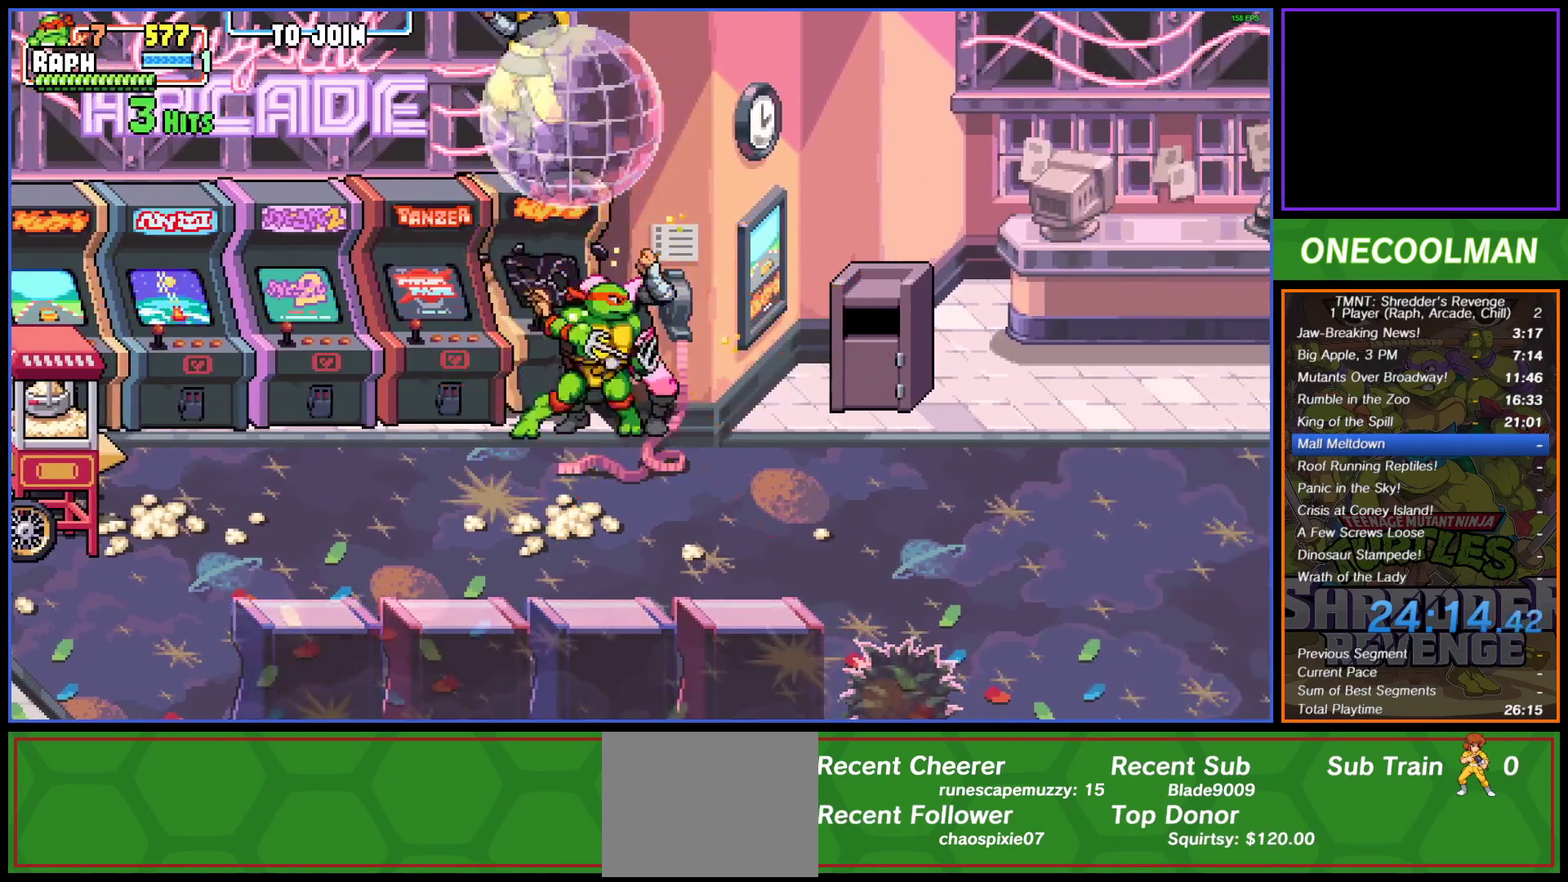
{"buttons": ["DPAD_RIGHT"], "button_events": [[33, "SQUARE", "down"], [117, "SQUARE", "up"], [167, "DPAD_RIGHT", "down"], [167, "SQUARE", "down"], [250, "SQUARE", "up"], [433, "CIRCLE", "down"], [500, "CIRCLE", "up"]]}
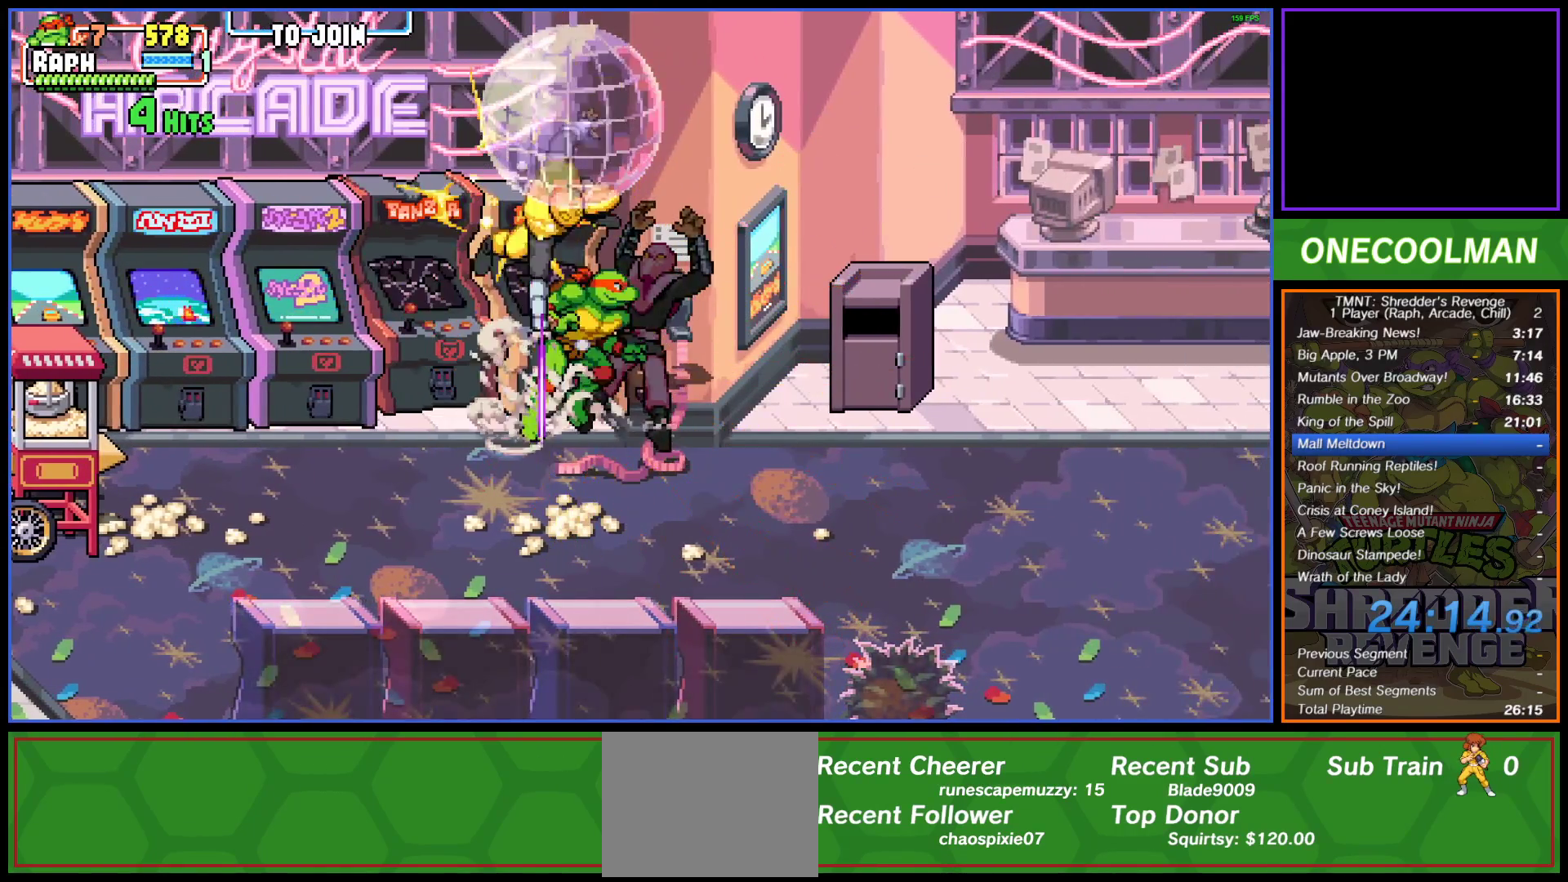
{"buttons": ["DPAD_LEFT"], "button_events": [[67, "DPAD_RIGHT", "up"], [367, "DPAD_LEFT", "down"], [417, "SQUARE", "down"], [500, "SQUARE", "up"]]}
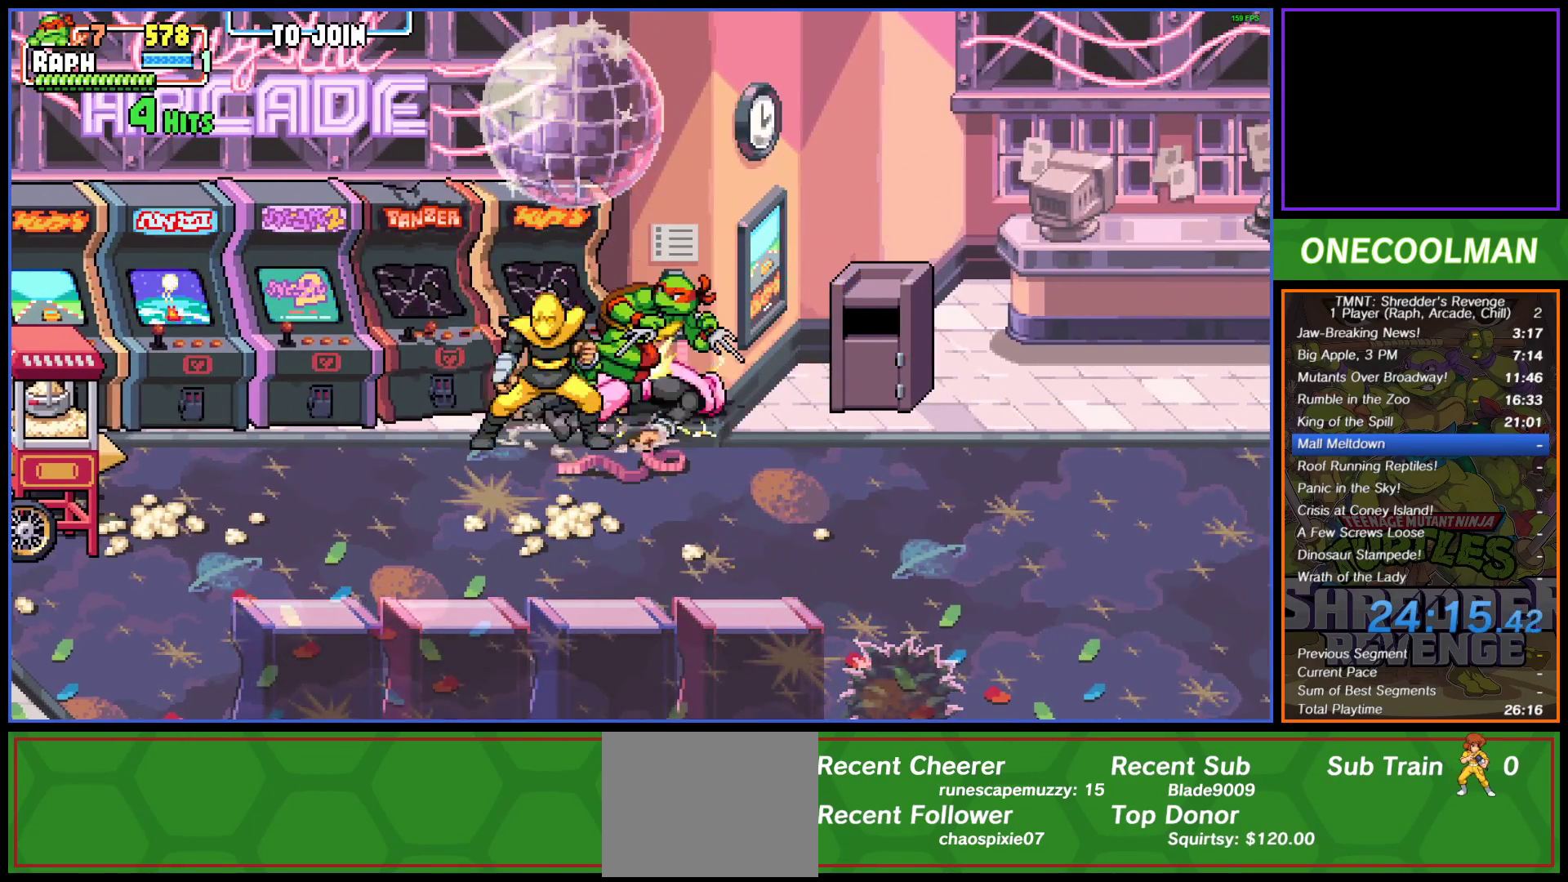
{"buttons": ["SQUARE"], "button_events": [[33, "SQUARE", "down"], [100, "SQUARE", "up"], [183, "DPAD_LEFT", "up"], [183, "SQUARE", "down"], [283, "SQUARE", "up"], [333, "SQUARE", "down"], [433, "SQUARE", "up"], [500, "SQUARE", "down"]]}
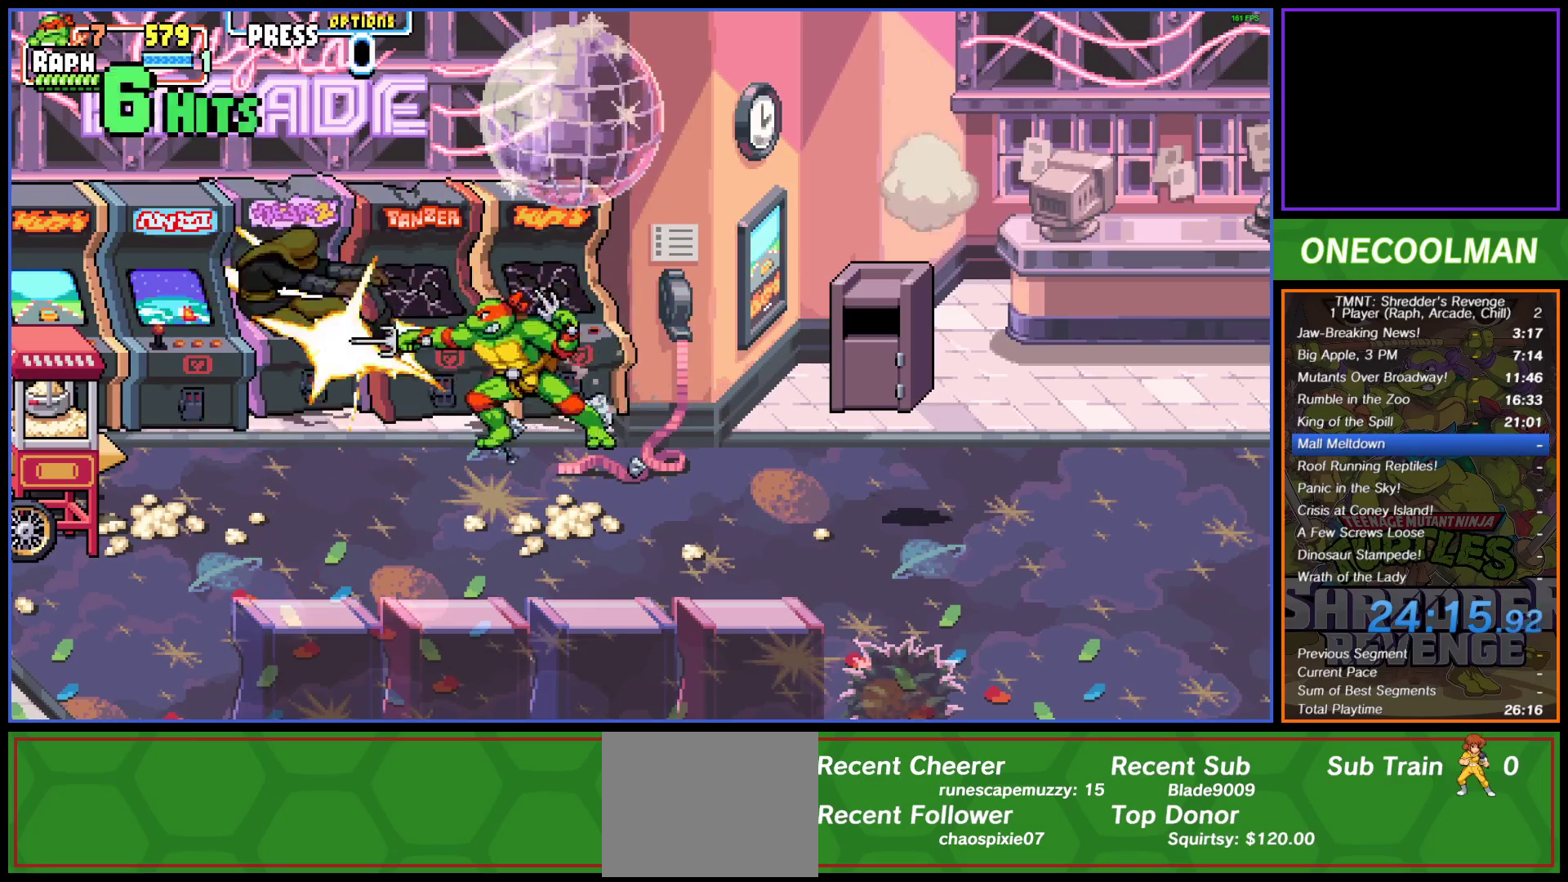
{"buttons": ["DPAD_DOWN", "DPAD_RIGHT"], "button_events": [[67, "SQUARE", "up"], [500, "DPAD_DOWN", "down"], [500, "DPAD_RIGHT", "down"]]}
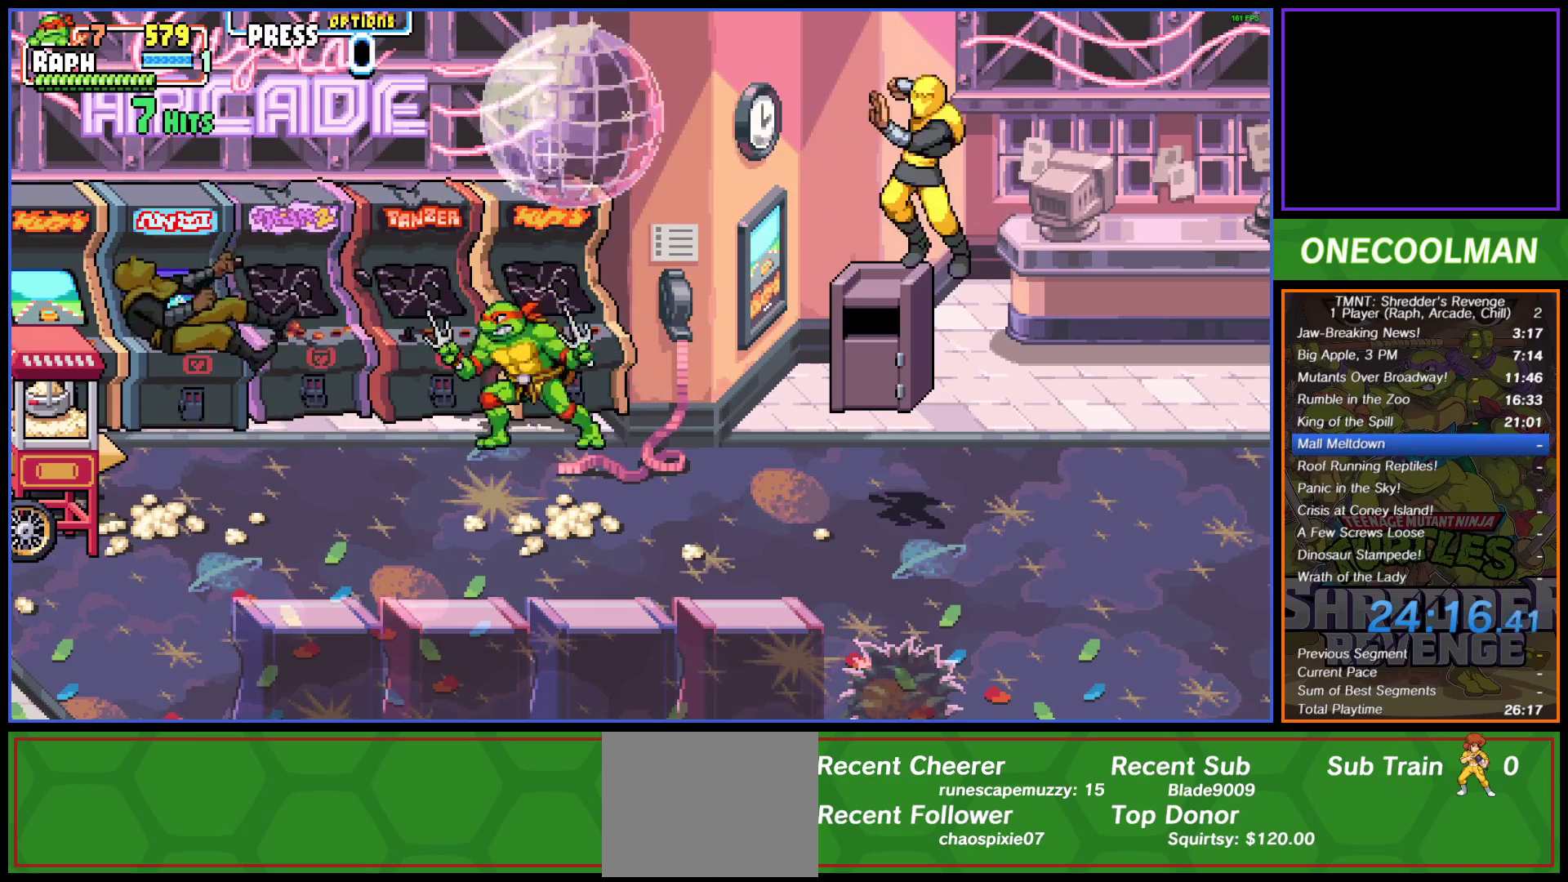
{"buttons": ["CIRCLE", "DPAD_RIGHT"], "button_events": [[33, "DPAD_RIGHT", "up"], [167, "DPAD_RIGHT", "down"], [383, "DPAD_DOWN", "up"], [467, "CIRCLE", "down"]]}
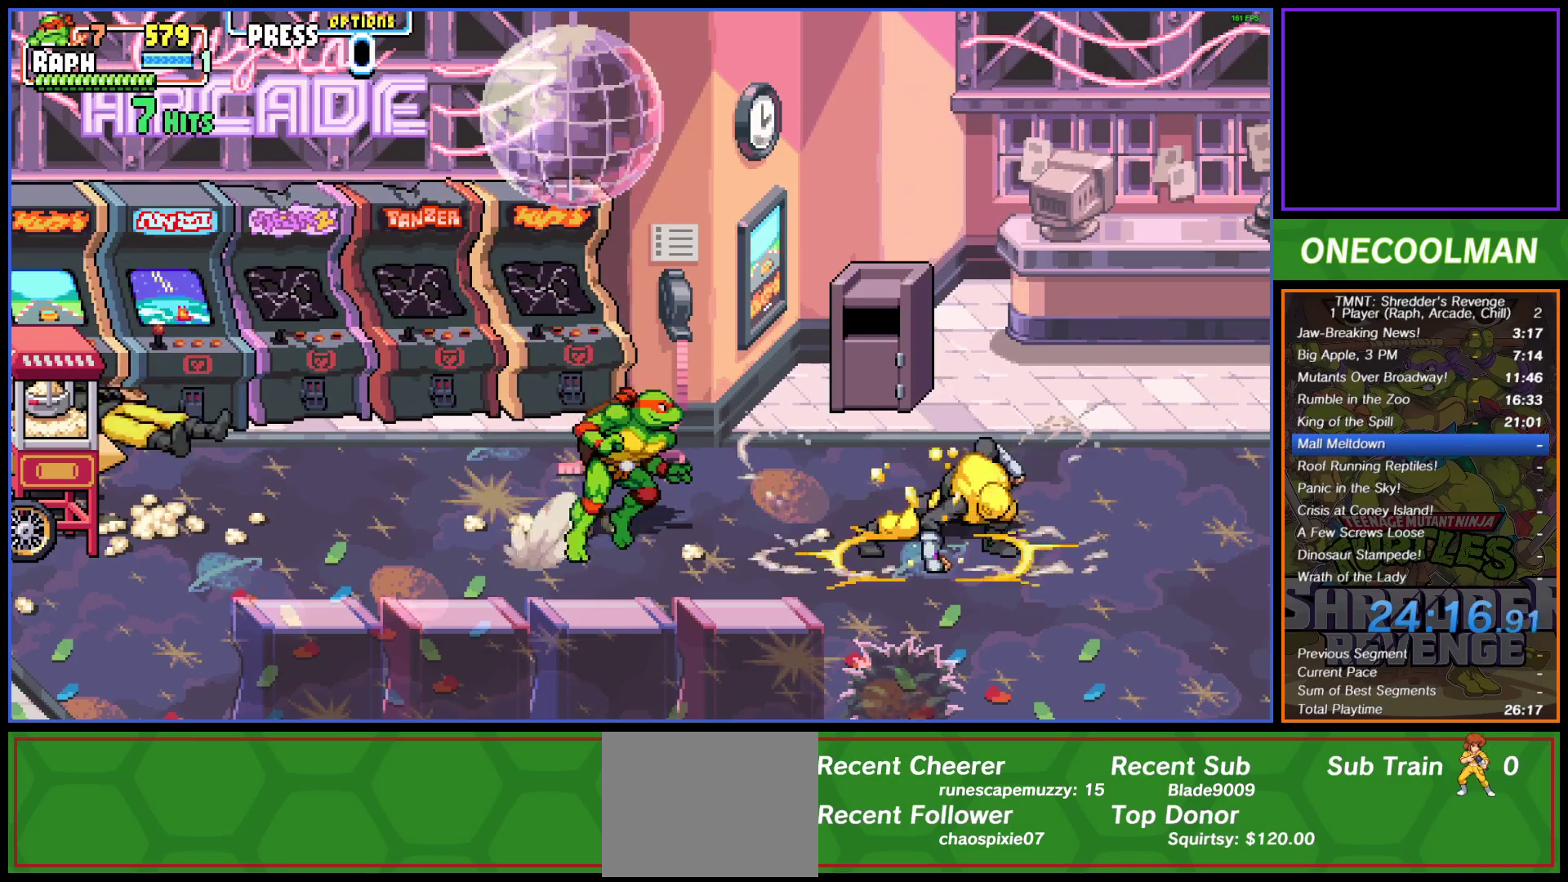
{"buttons": ["DPAD_RIGHT"], "button_events": [[33, "CIRCLE", "up"], [117, "SQUARE", "down"], [167, "SQUARE", "up"], [233, "SQUARE", "down"], [300, "SQUARE", "up"], [383, "SQUARE", "down"], [433, "SQUARE", "up"]]}
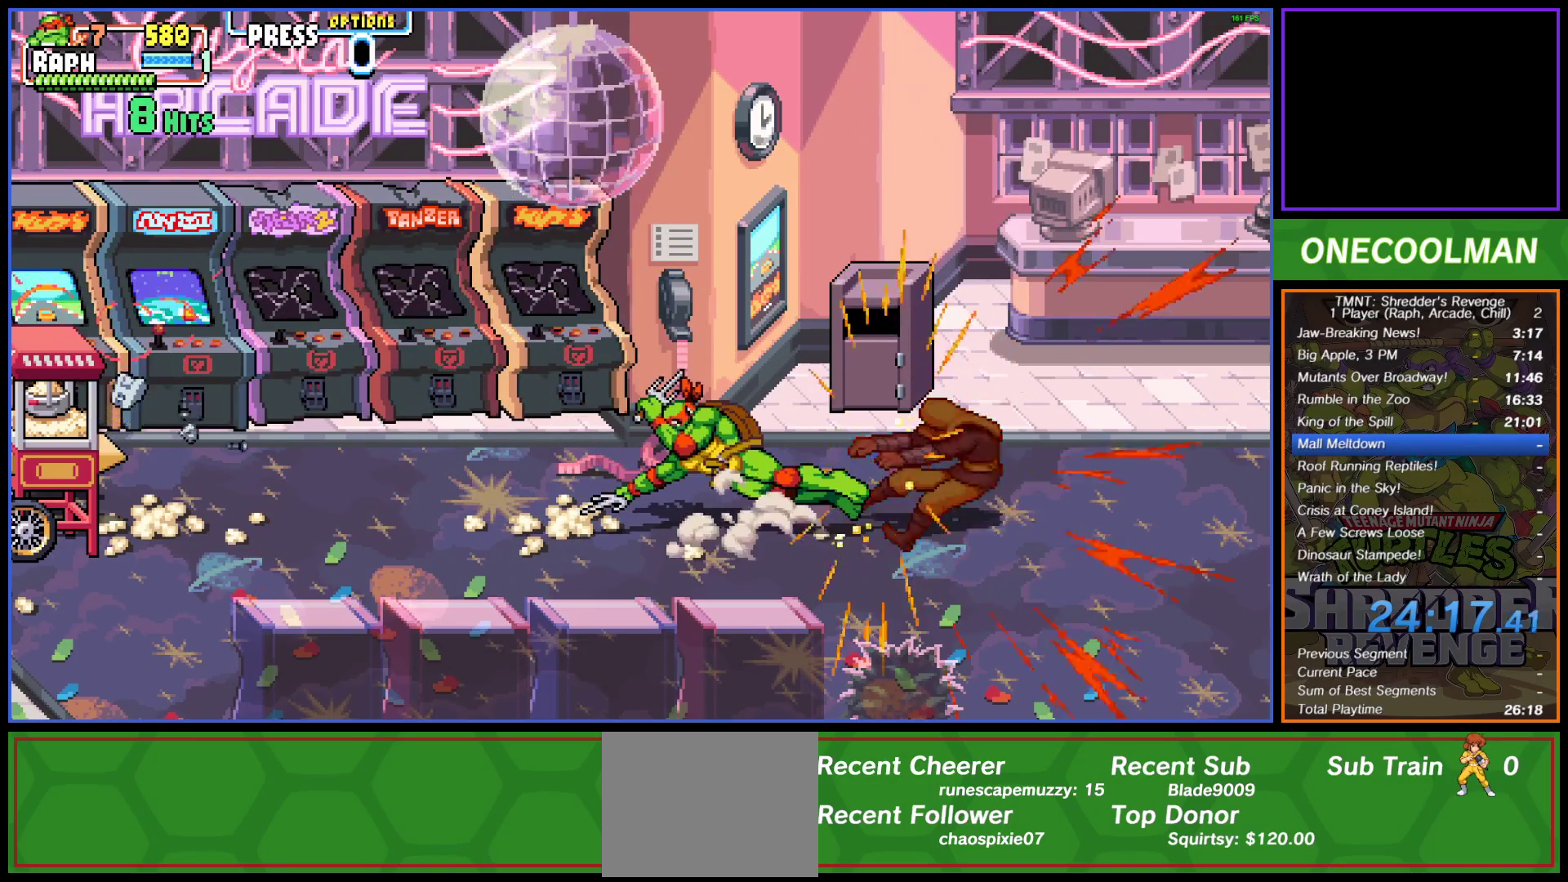
{"buttons": [], "button_events": [[17, "SQUARE", "down"], [83, "SQUARE", "up"], [167, "SQUARE", "down"], [233, "SQUARE", "up"], [317, "DPAD_RIGHT", "up"], [317, "SQUARE", "down"], [367, "SQUARE", "up"], [383, "DPAD_RIGHT", "down"], [450, "SQUARE", "down"], [467, "DPAD_RIGHT", "up"], [500, "SQUARE", "up"]]}
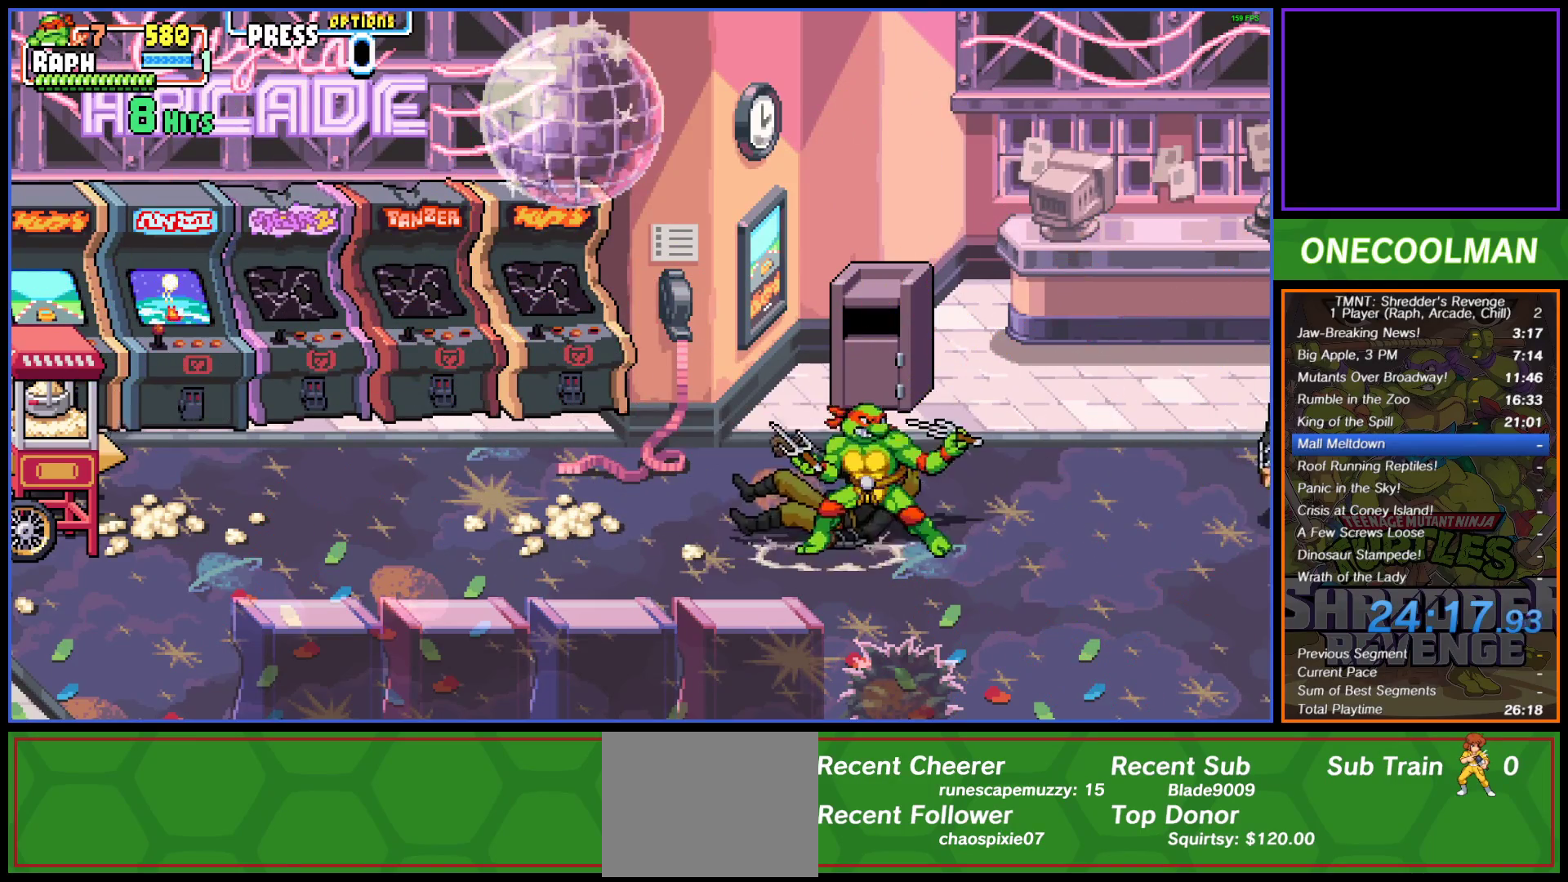
{"buttons": [], "button_events": [[33, "DPAD_RIGHT", "down"], [67, "DPAD_RIGHT", "up"], [400, "DPAD_RIGHT", "down"], [400, "SQUARE", "down"], [483, "DPAD_RIGHT", "up"], [500, "SQUARE", "up"]]}
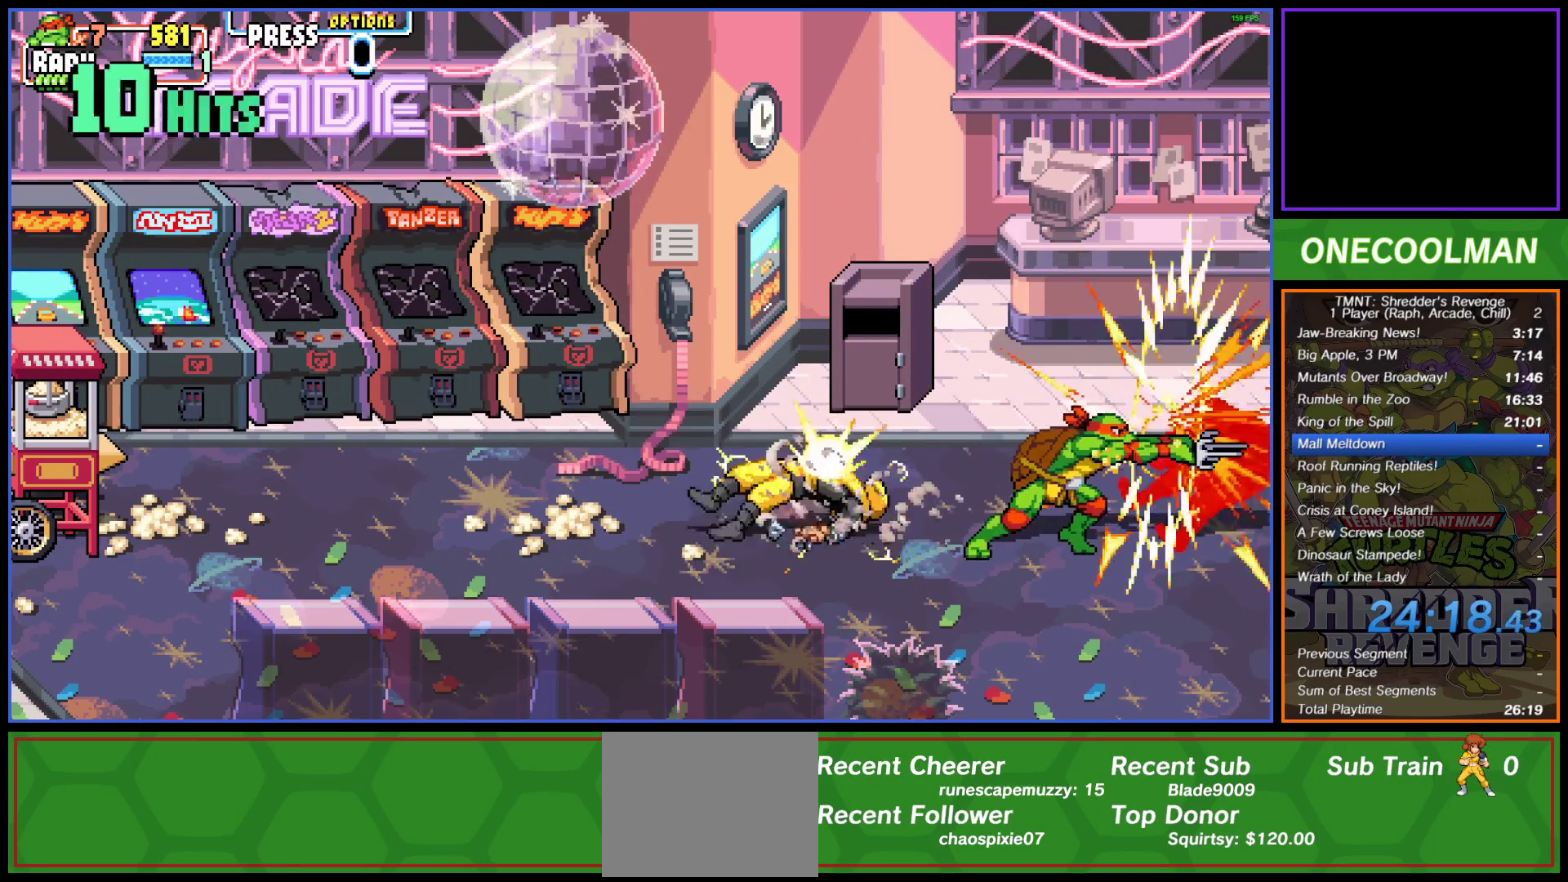
{"buttons": [], "button_events": [[33, "SQUARE", "down"], [117, "DPAD_RIGHT", "down"], [117, "SQUARE", "up"], [183, "DPAD_RIGHT", "up"], [200, "SQUARE", "down"], [267, "DPAD_RIGHT", "down"], [267, "SQUARE", "up"], [300, "DPAD_RIGHT", "up"], [350, "SQUARE", "down"], [383, "SQUARE", "up"]]}
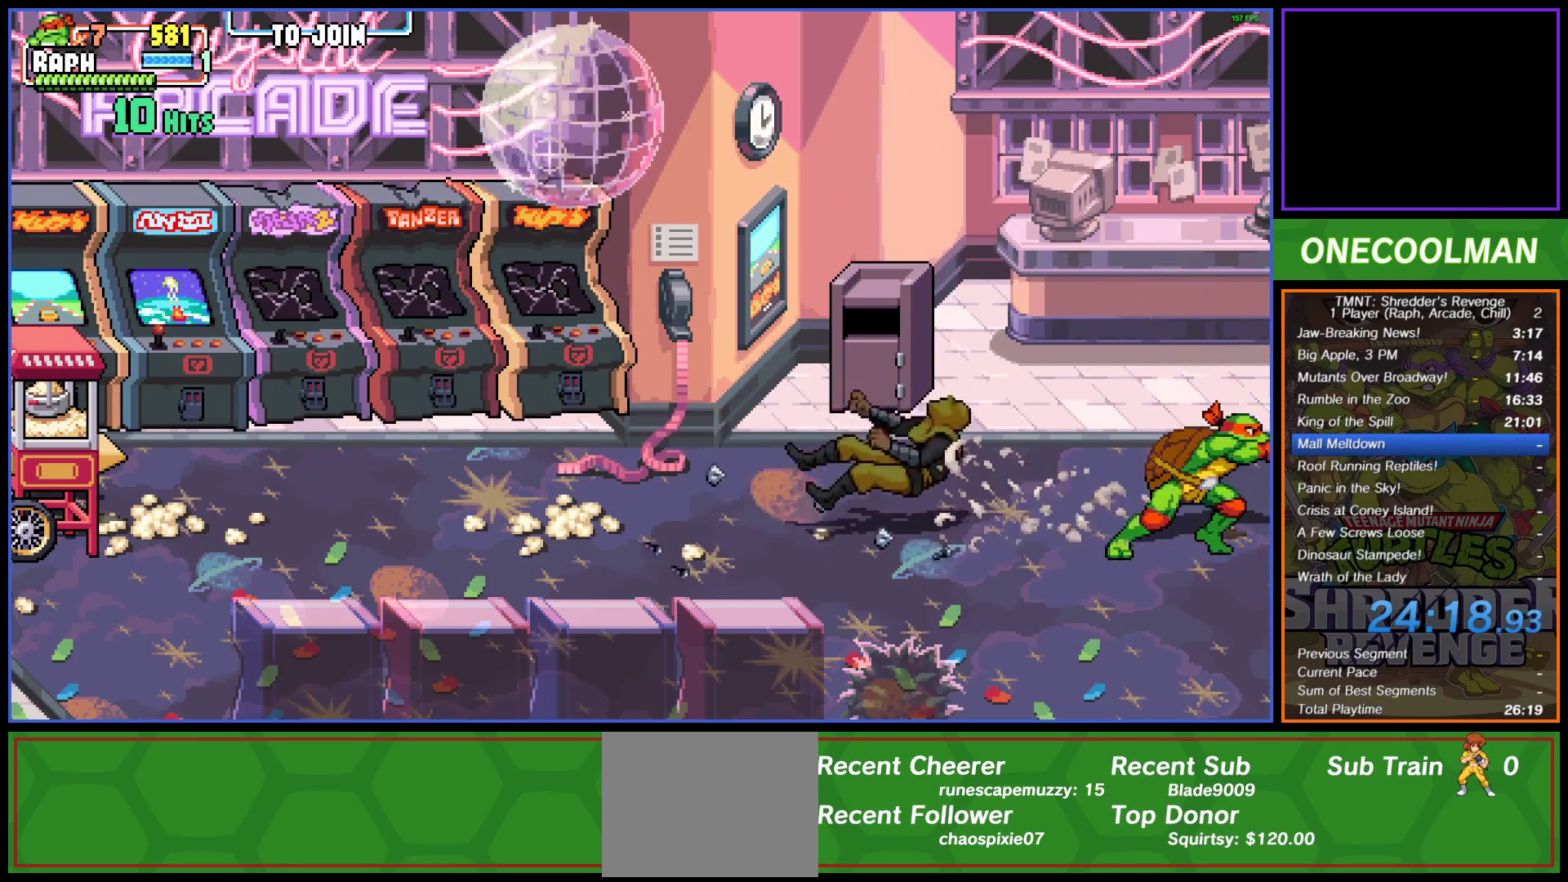
{"buttons": ["DPAD_UP", "DPAD_LEFT"], "button_events": [[250, "DPAD_UP", "down"], [333, "DPAD_LEFT", "down"]]}